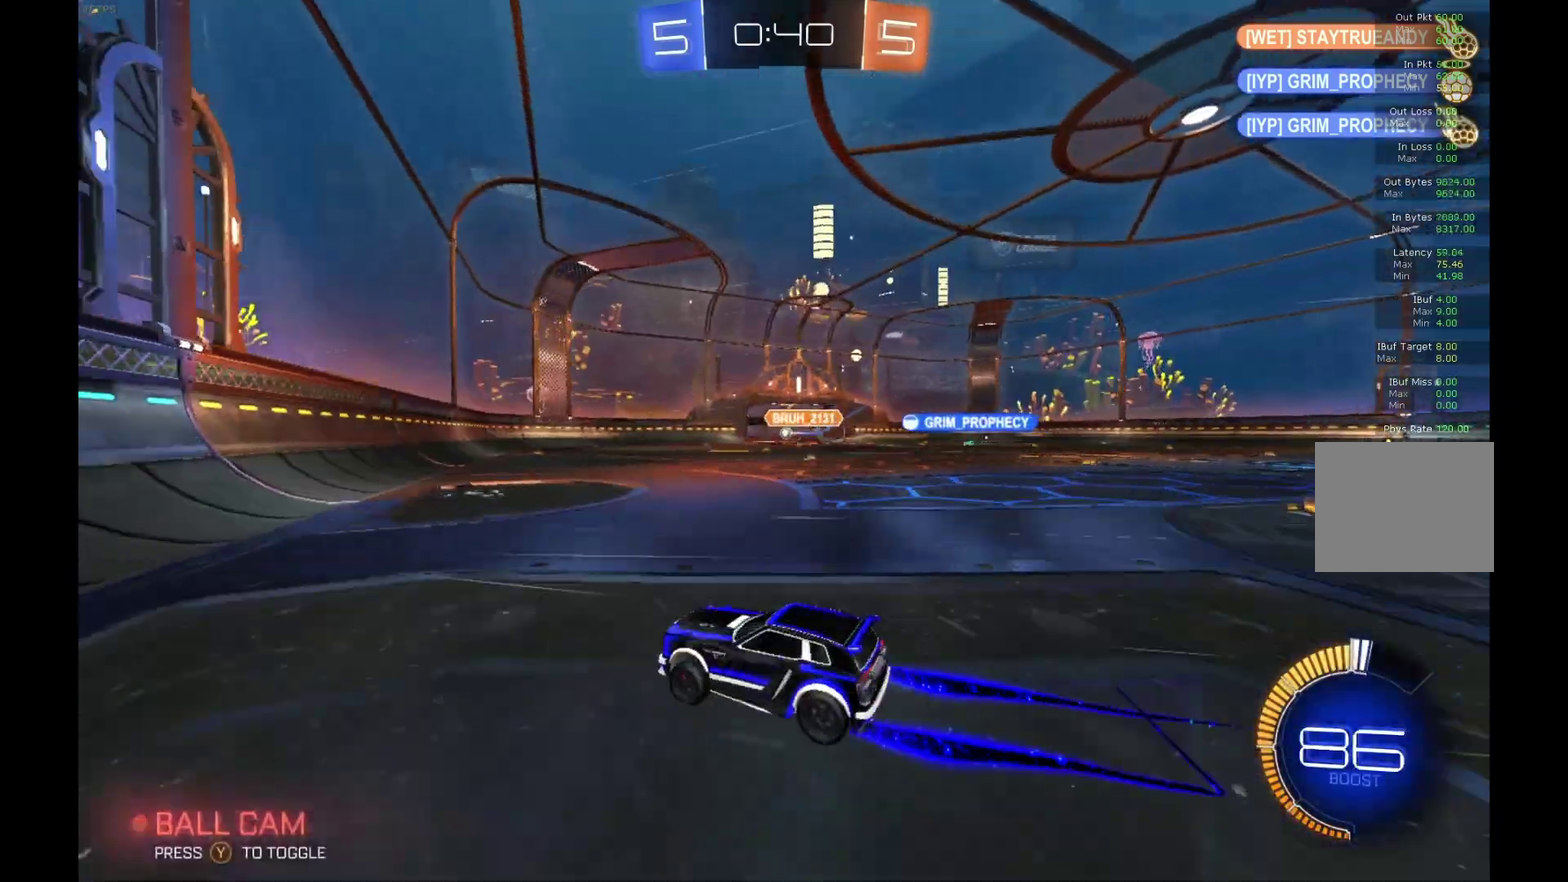
Gameplay with a controller (Xbox layout); each line is a JSON object with the inputs held at the frame after it. "events" lists button and stick changes between this image and that frame as [ms after this image, input, new state], when the widget could be followed in between. Not read: L3 R3.
{"buttons": ["R2"], "left_stick": "right", "events": [[333, "left_stick", "center"], [500, "left_stick", "right"]]}
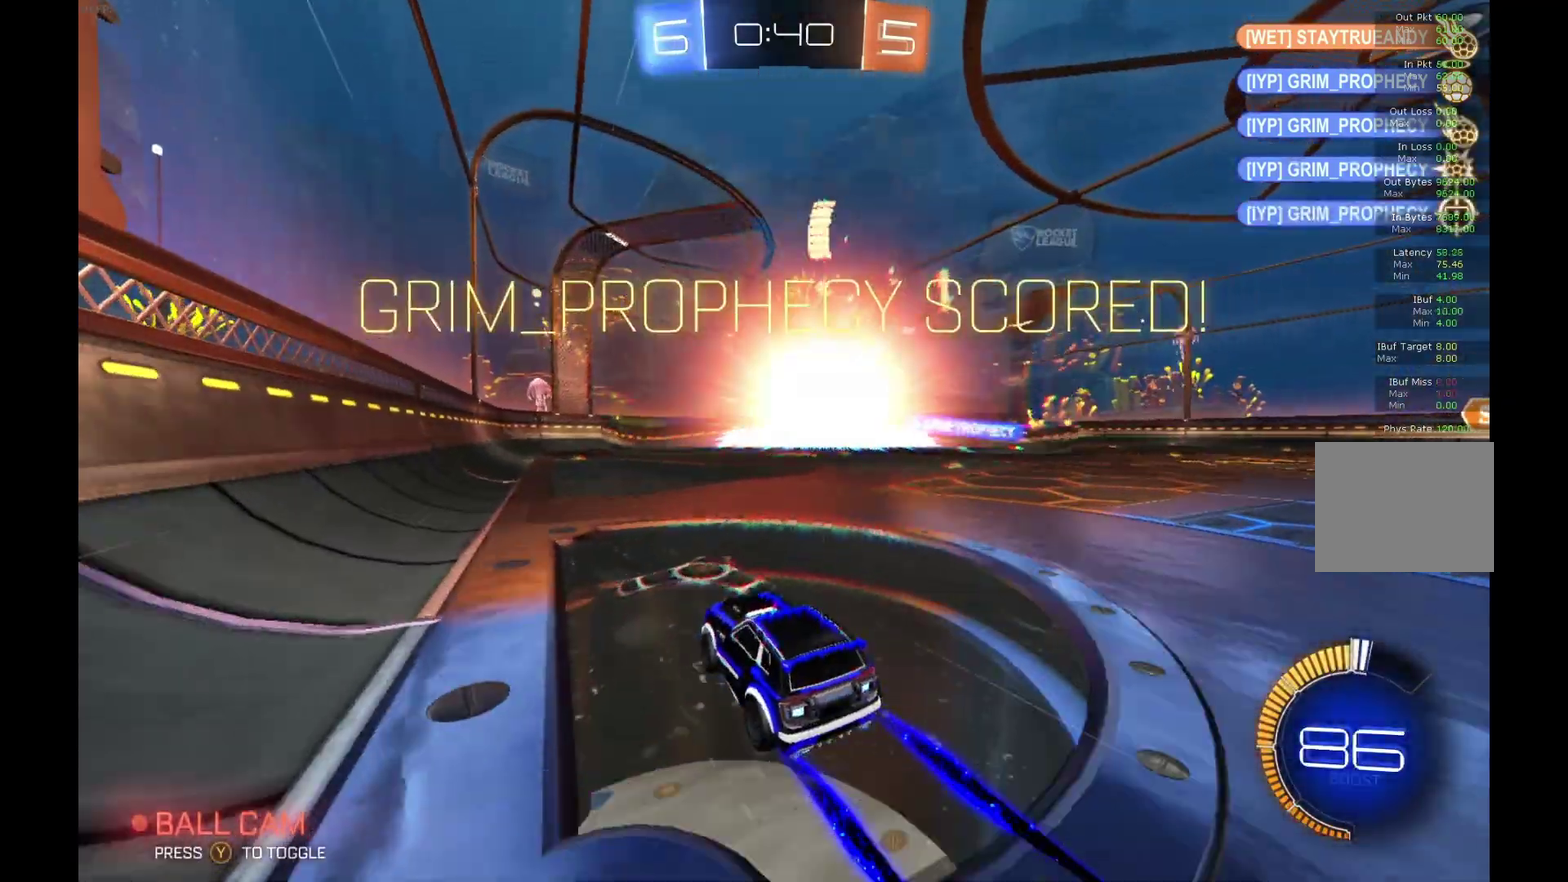
{"buttons": ["R2"], "left_stick": "right", "events": []}
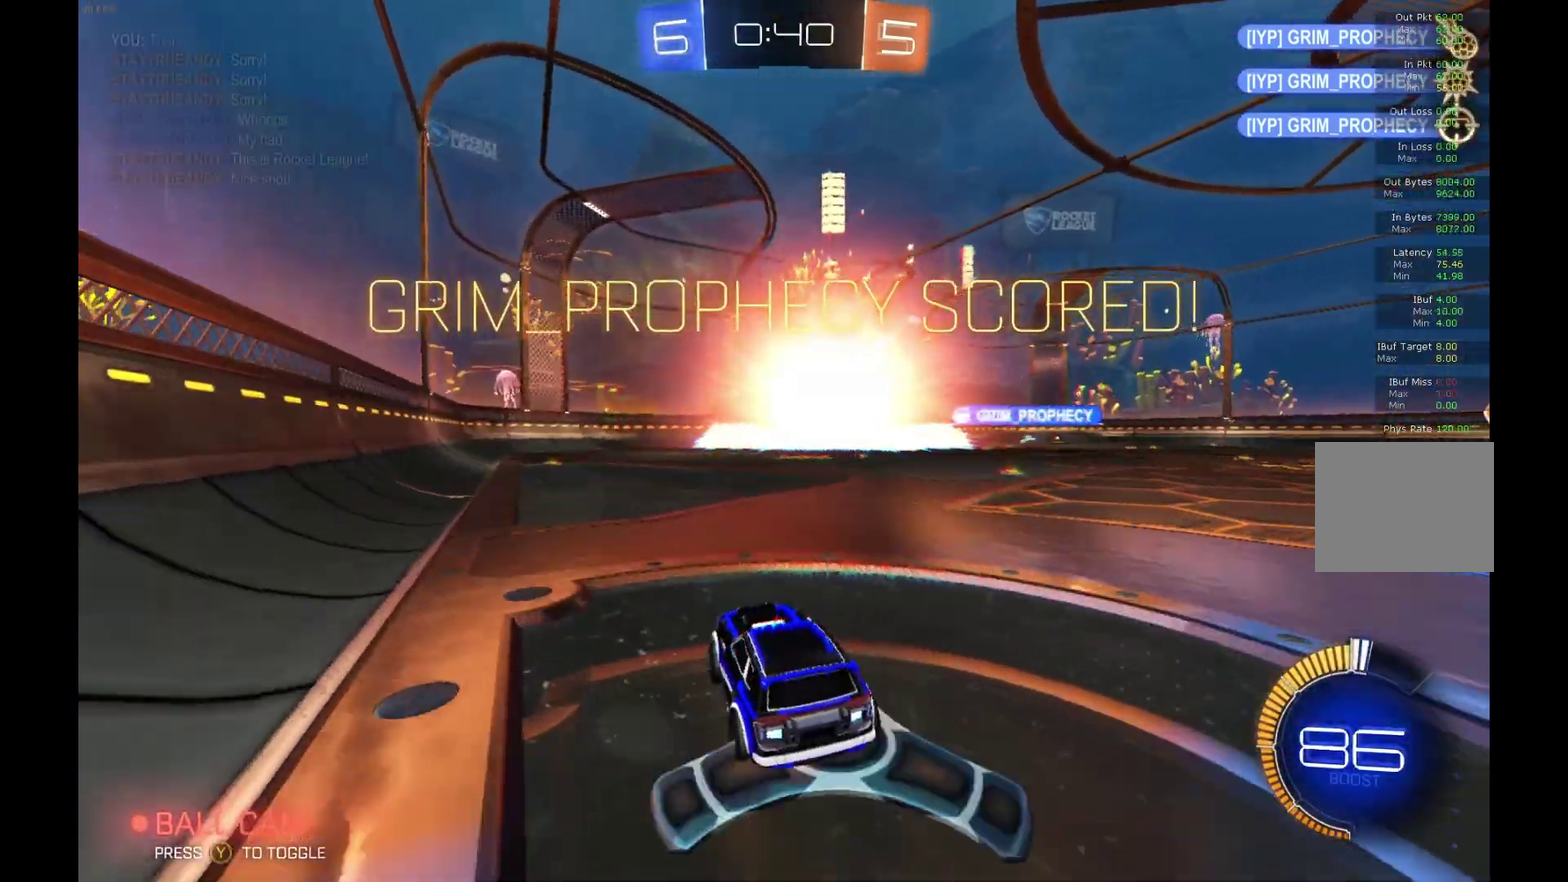
{"buttons": ["A", "R2"], "left_stick": "down", "events": [[300, "left_stick", "center"], [400, "A", "down"], [400, "left_stick", "down"]]}
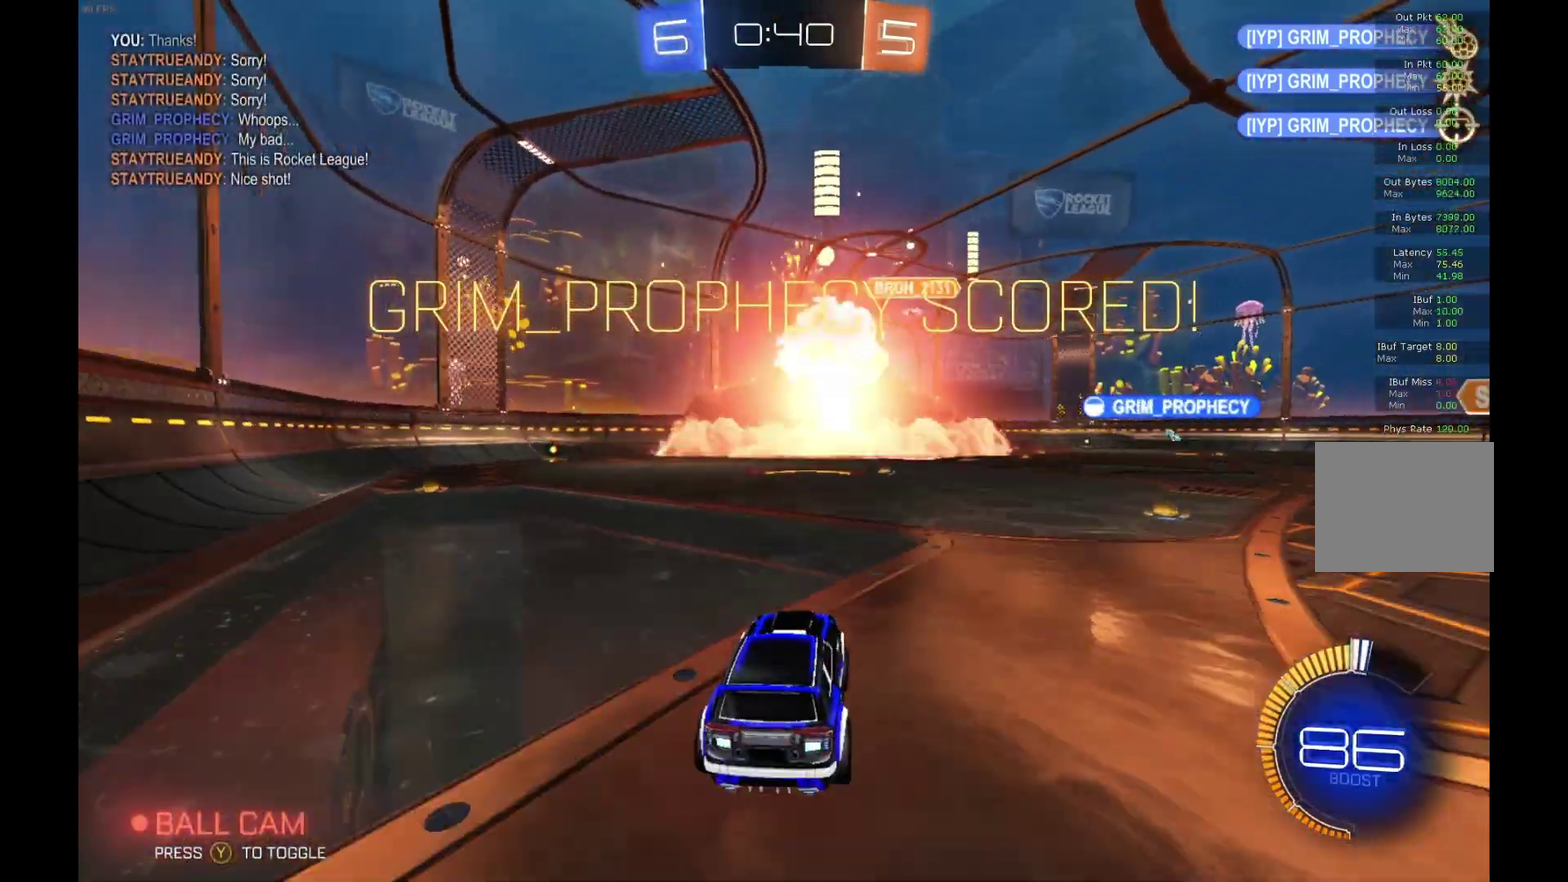
{"buttons": ["B", "R1", "R2"], "left_stick": "down", "events": [[100, "A", "up"], [133, "left_stick", "center"], [200, "left_stick", "up"], [233, "B", "down"], [233, "R1", "down"], [300, "A", "down"], [333, "left_stick", "down"], [467, "A", "up"]]}
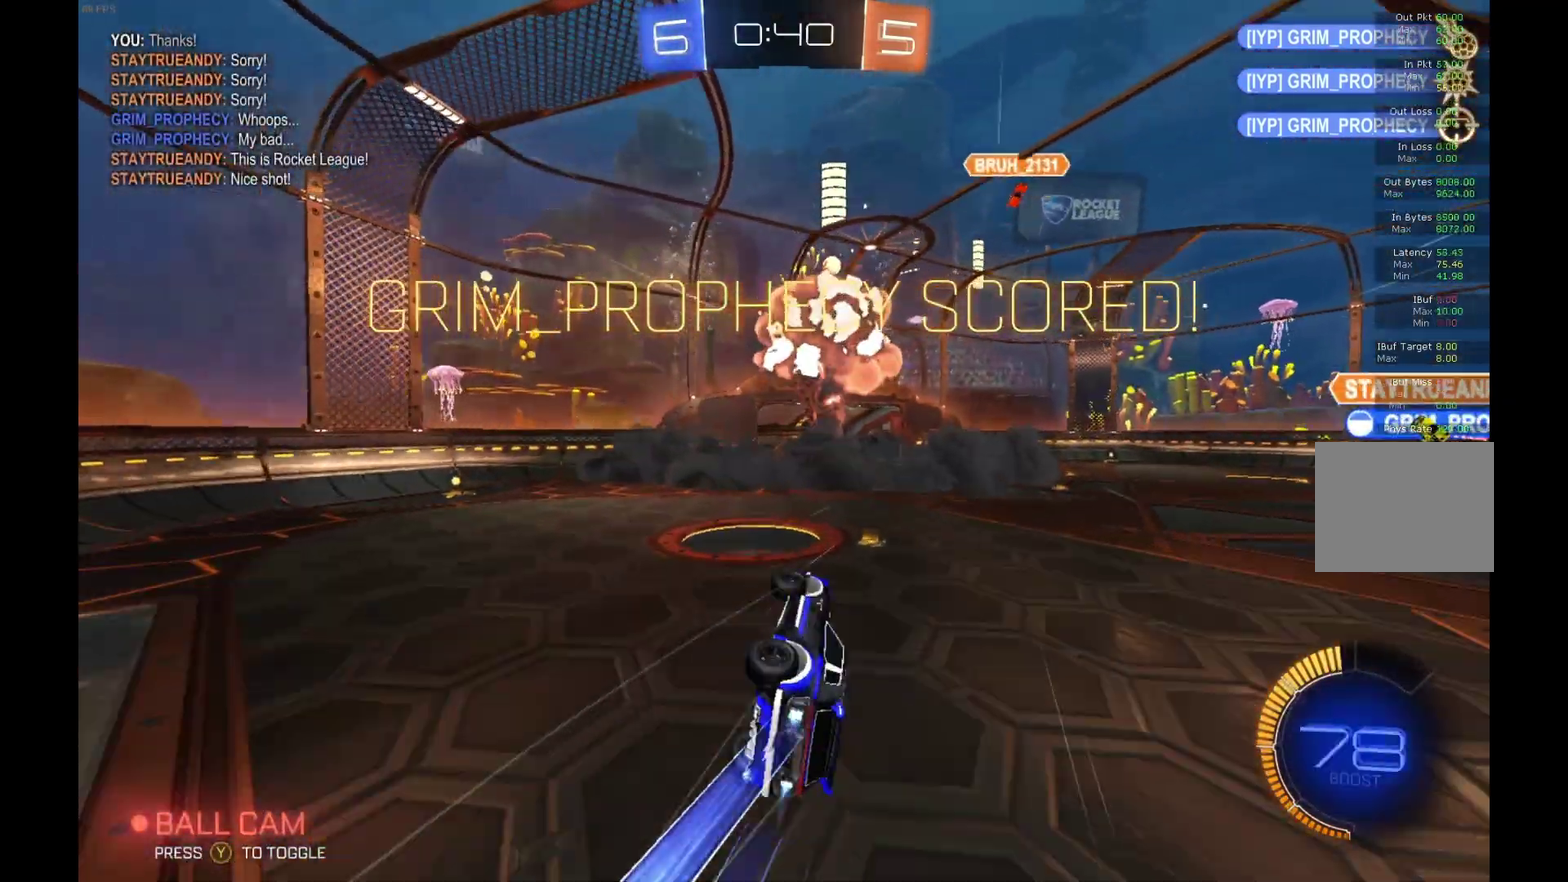
{"buttons": ["B", "R2"], "left_stick": "down", "events": [[33, "left_stick", "down-right"], [100, "B", "up"], [233, "left_stick", "right"], [300, "left_stick", "center"], [333, "B", "down"], [433, "left_stick", "down"], [500, "R1", "up"]]}
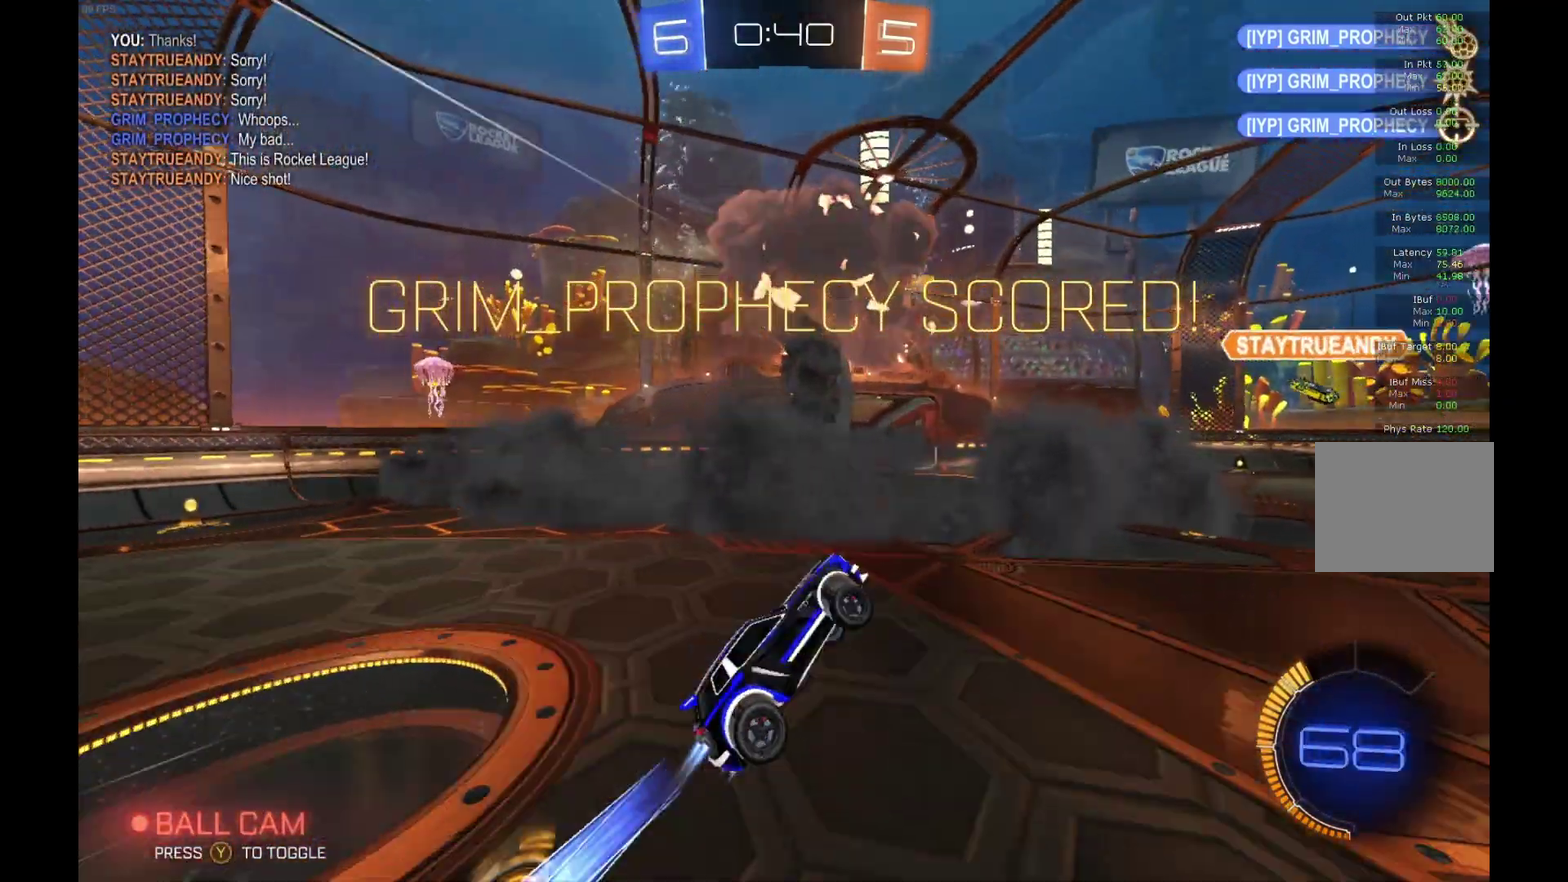
{"buttons": ["B", "R2"], "left_stick": "center", "events": [[100, "left_stick", "center"]]}
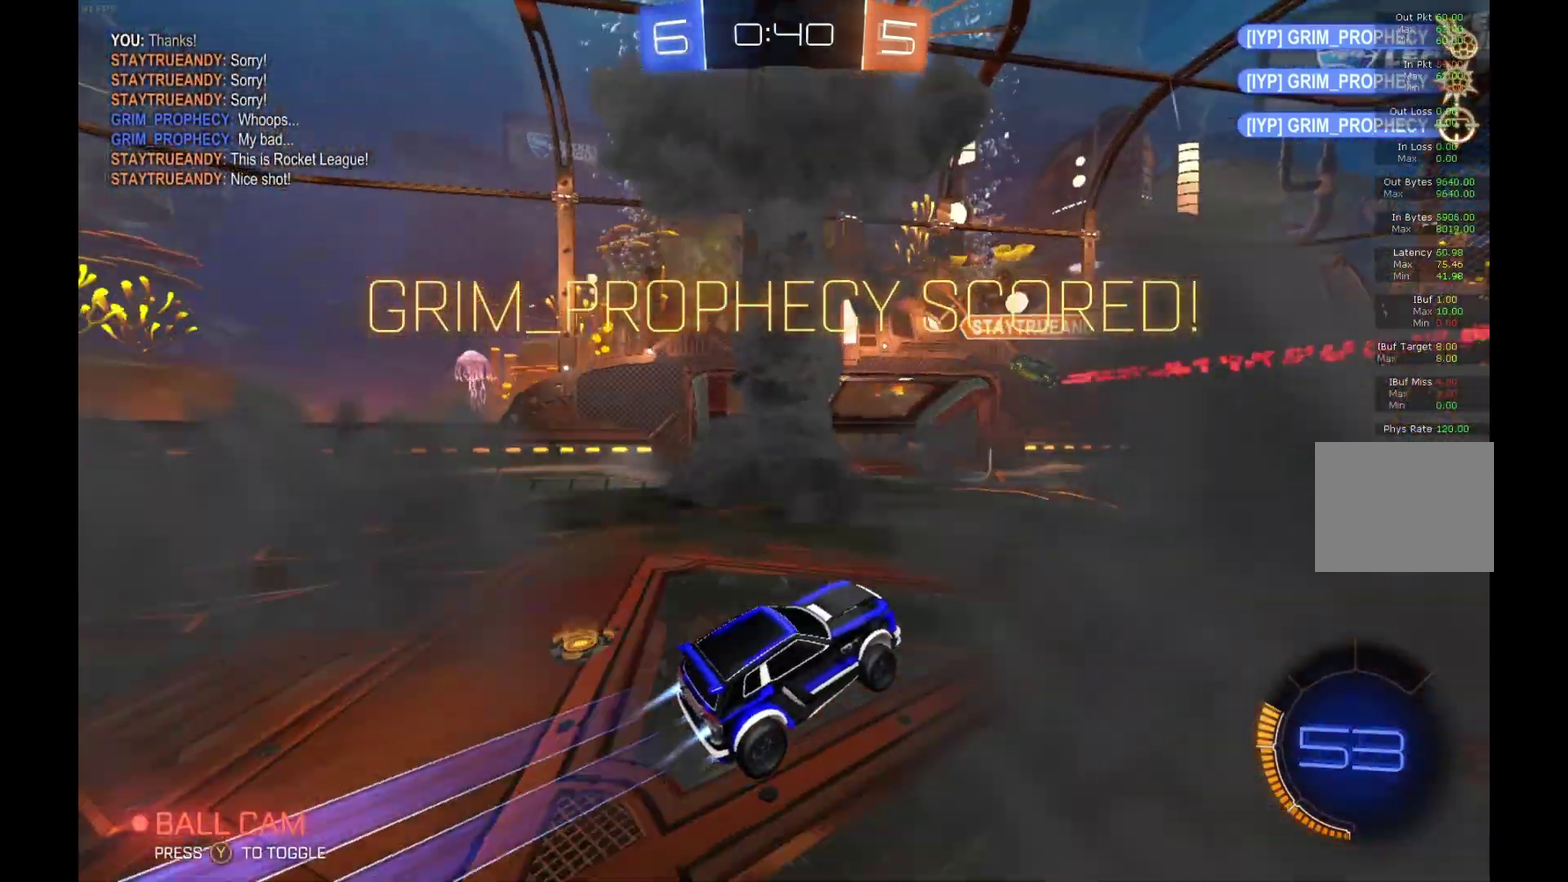
{"buttons": ["R2"], "left_stick": "center", "events": [[100, "B", "up"]]}
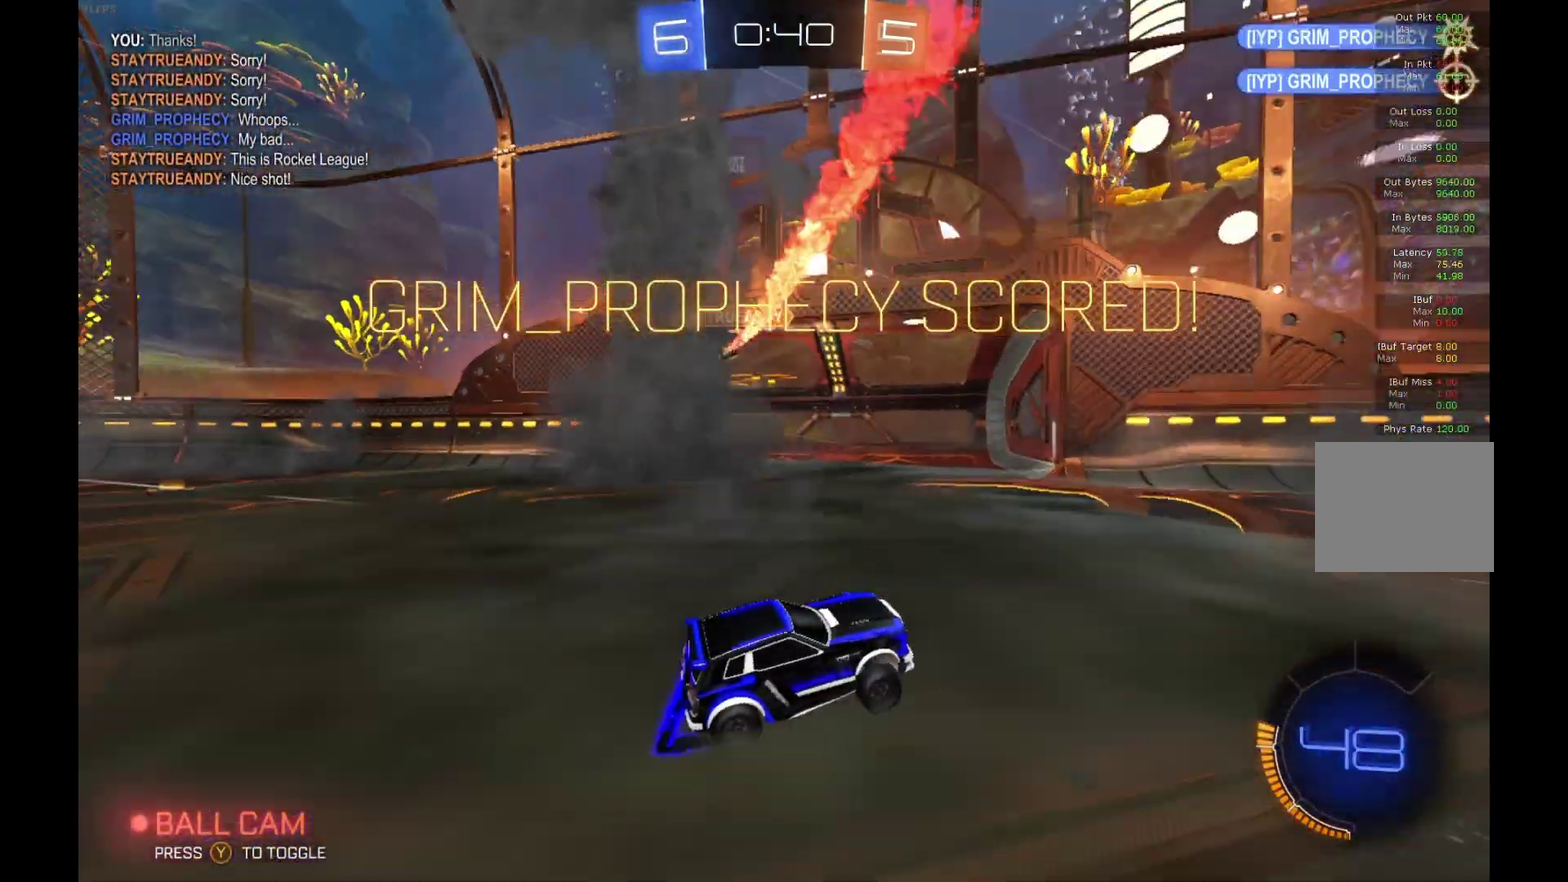
{"buttons": ["R2"], "left_stick": "center", "events": [[100, "A", "down"], [133, "left_stick", "down"], [200, "left_stick", "down-left"], [300, "left_stick", "center"], [333, "A", "up"]]}
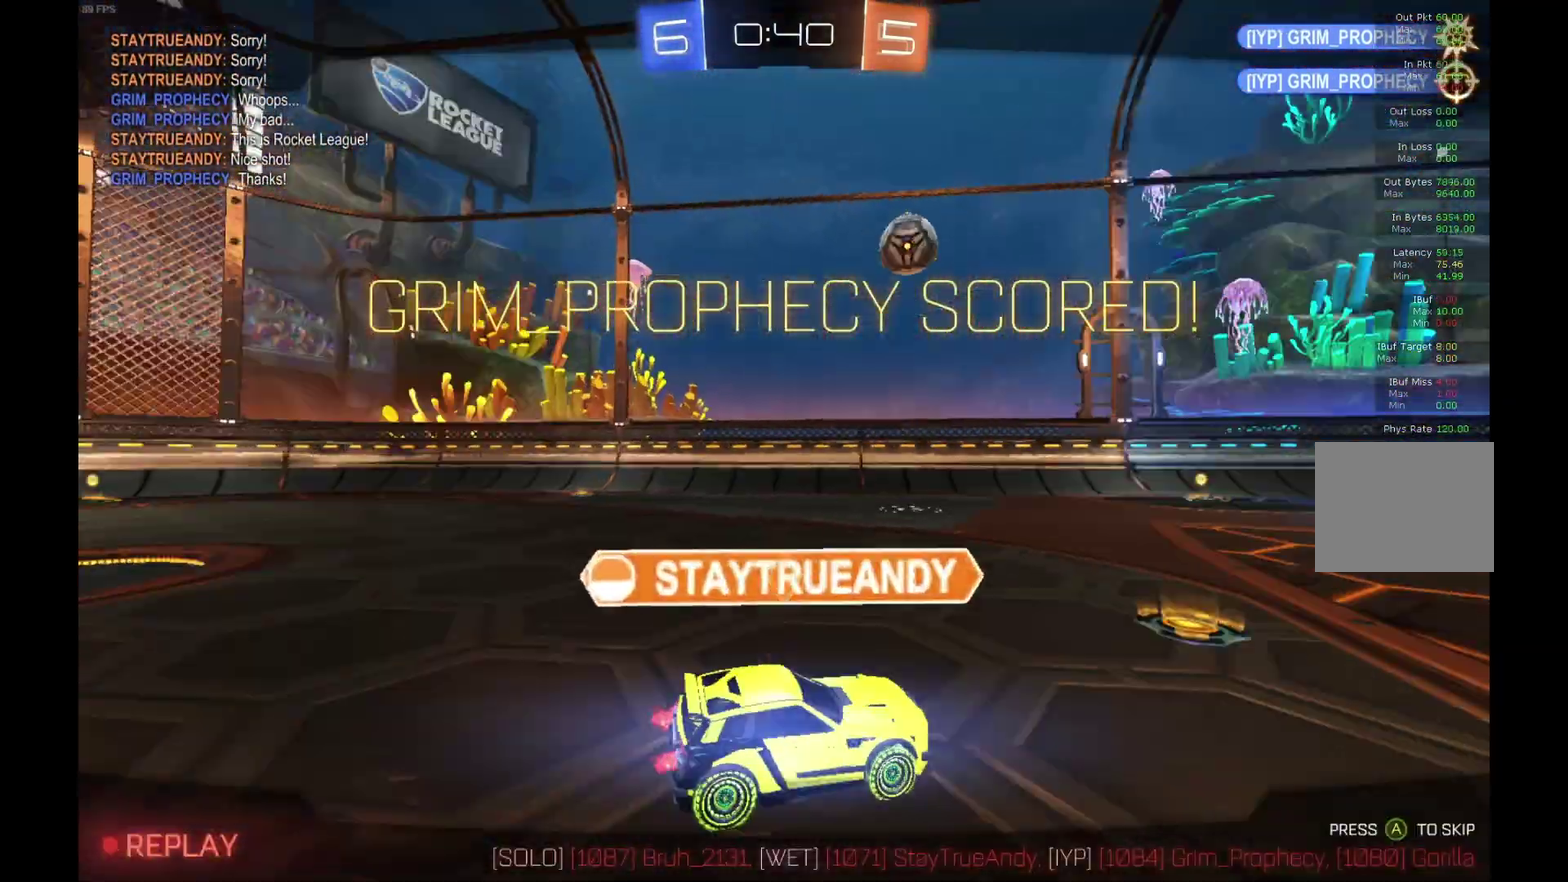
{"buttons": ["A"], "left_stick": "center", "events": [[100, "A", "down"], [300, "A", "up"], [500, "A", "down"], [500, "R2", "up"]]}
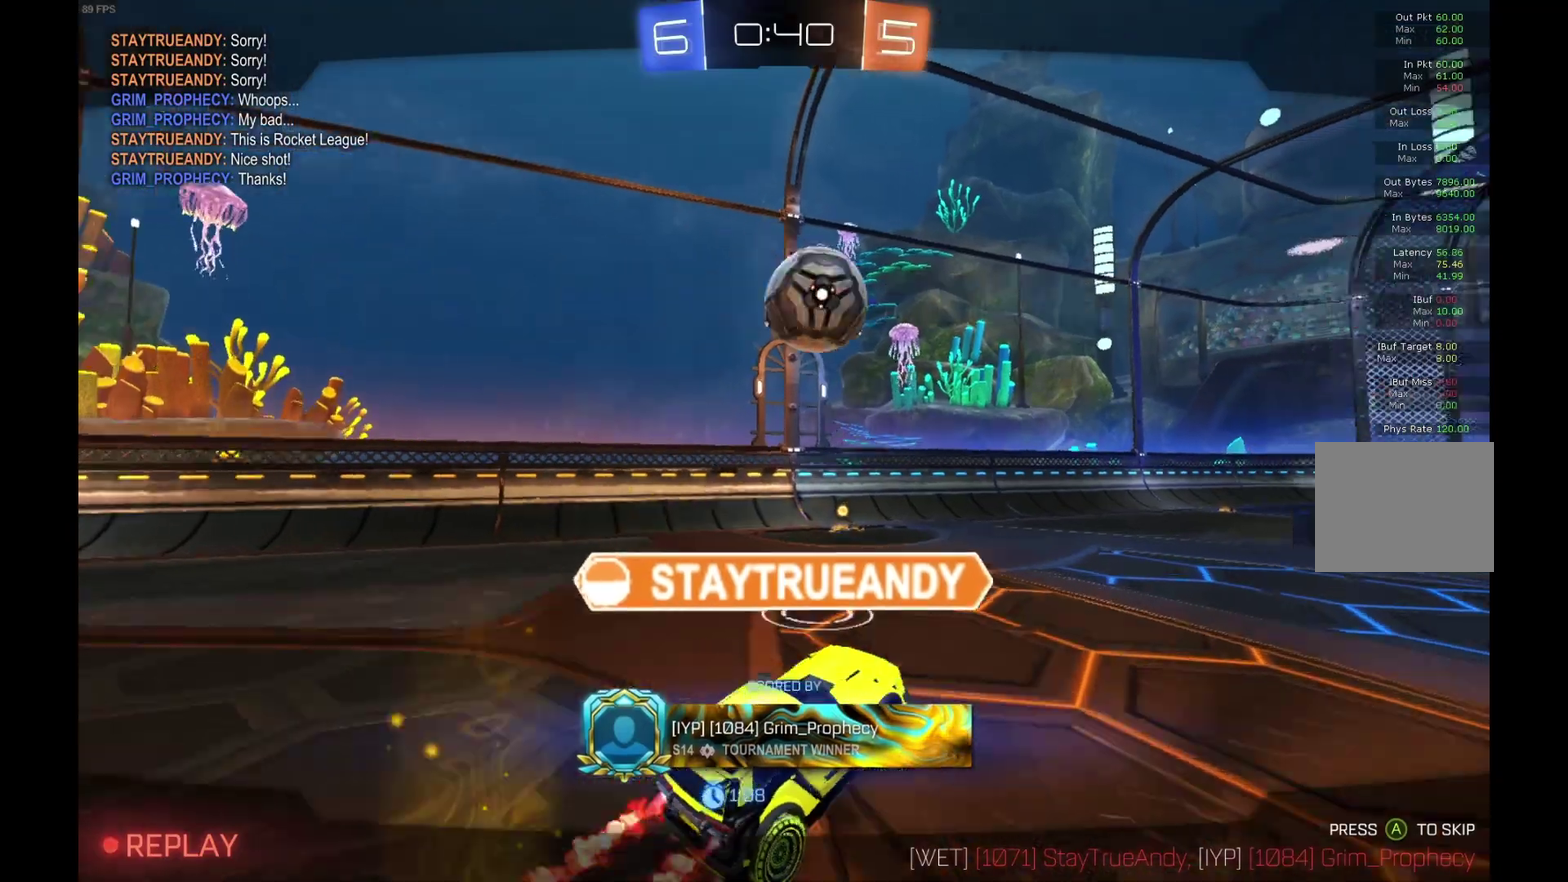
{"buttons": [], "left_stick": "center", "events": [[133, "A", "up"]]}
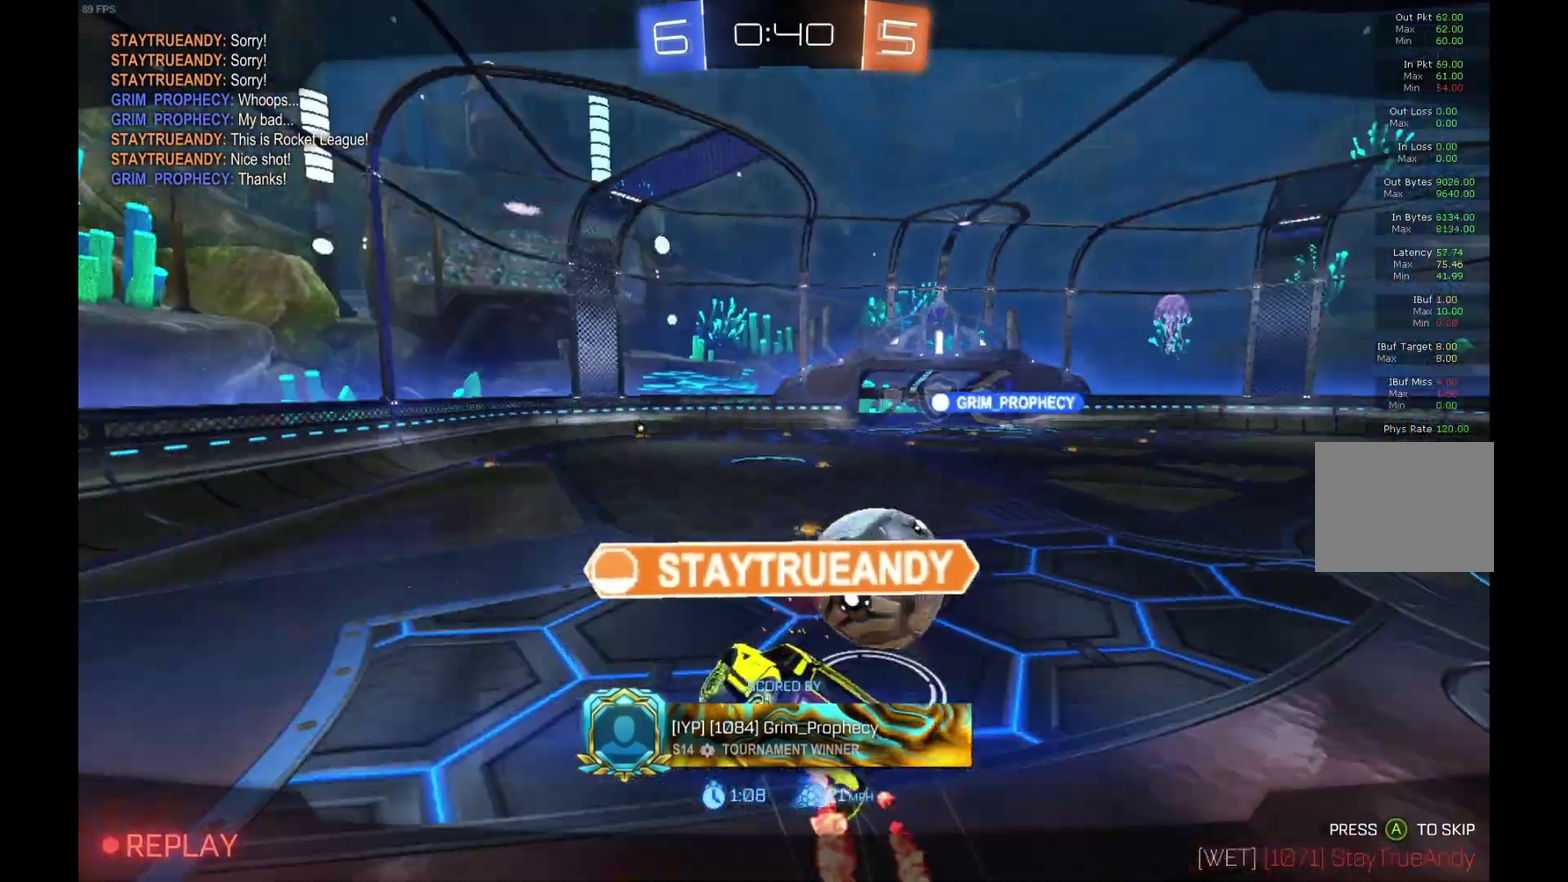
{"buttons": ["R2"], "left_stick": "center", "events": [[300, "A", "down"], [400, "R2", "down"], [500, "A", "up"]]}
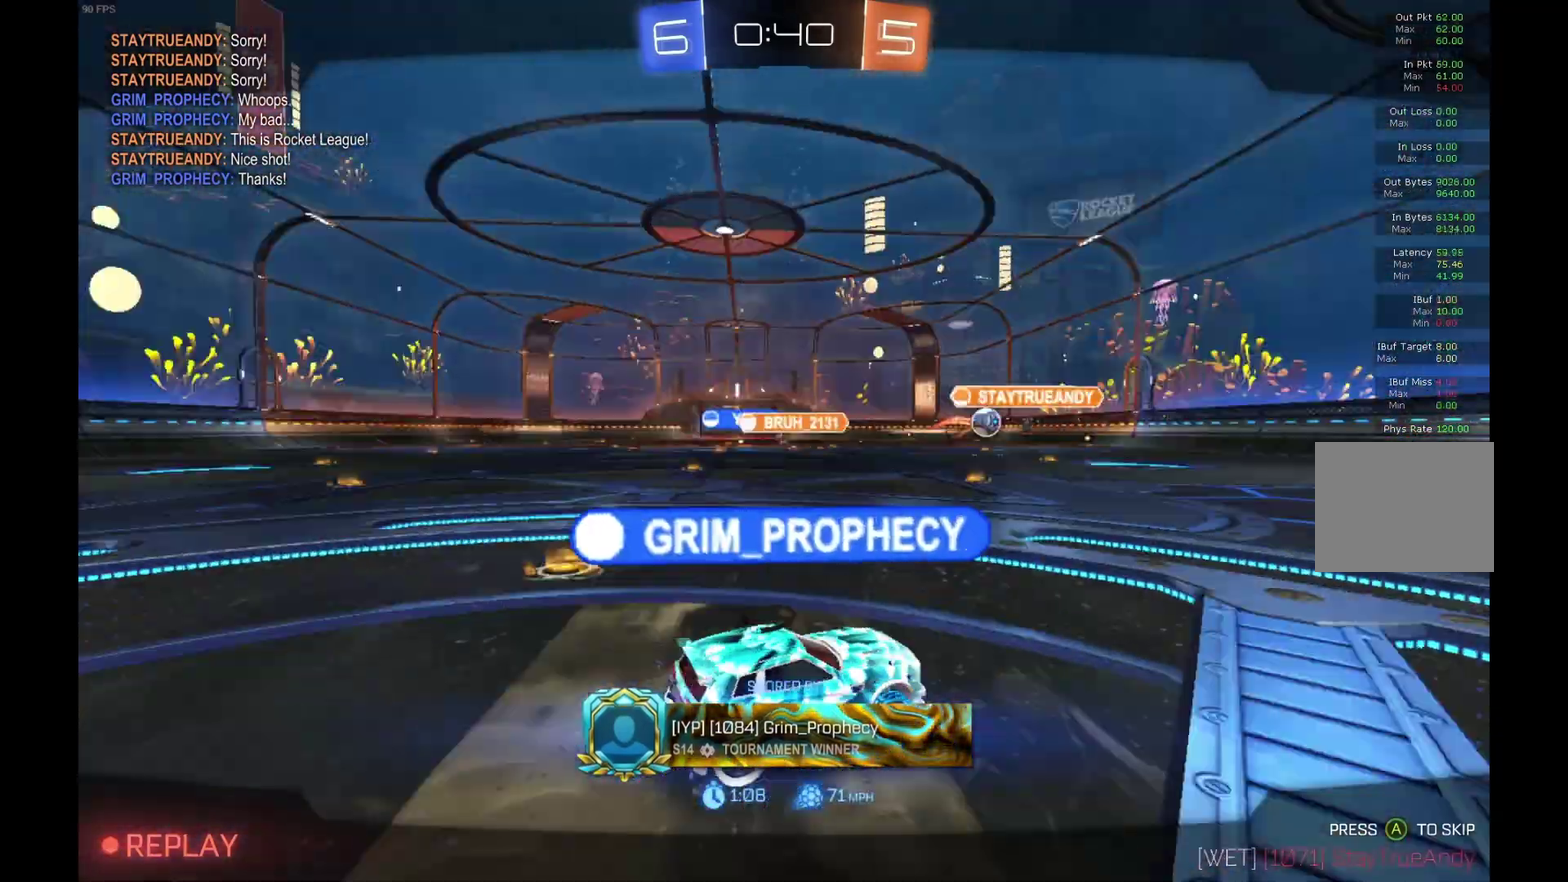
{"buttons": ["R2"], "left_stick": "center", "events": []}
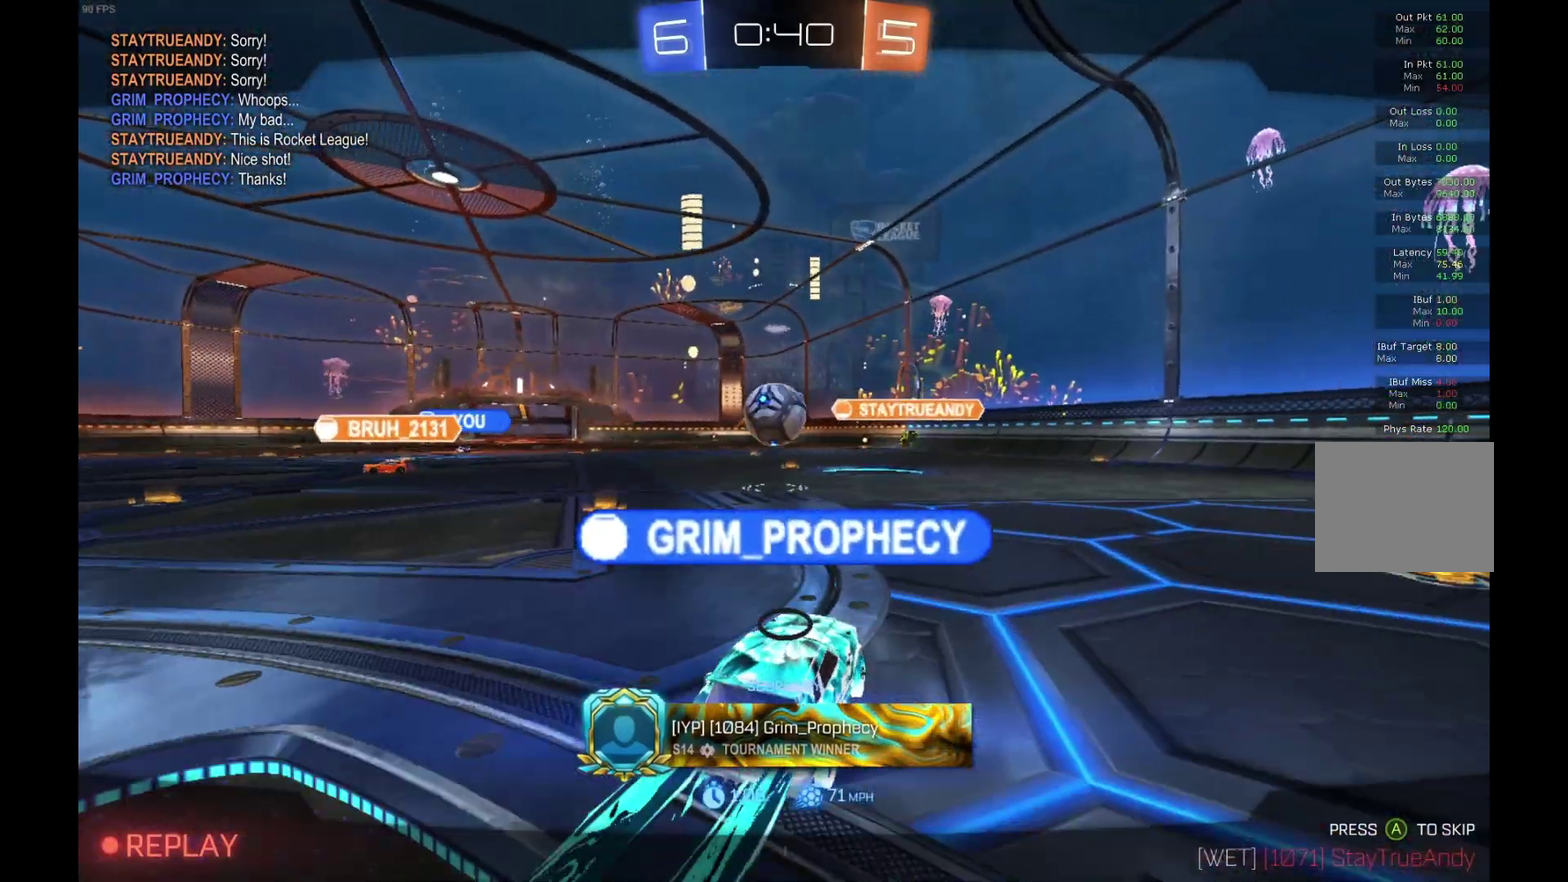
{"buttons": ["R2"], "left_stick": "center", "events": [[33, "A", "down"], [200, "A", "up"]]}
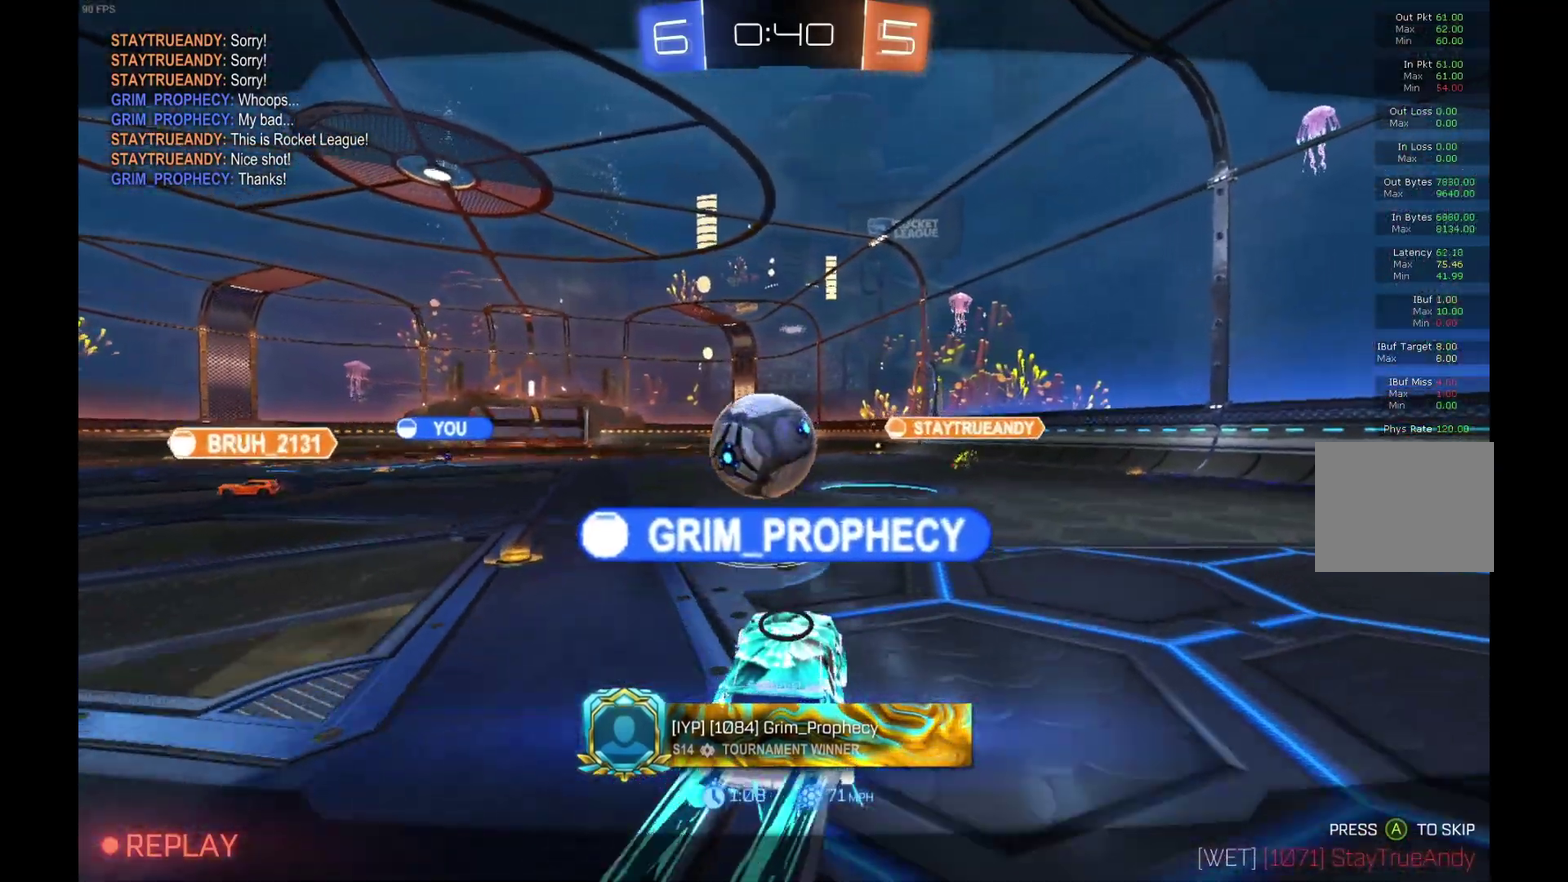
{"buttons": ["R2"], "left_stick": "center", "events": []}
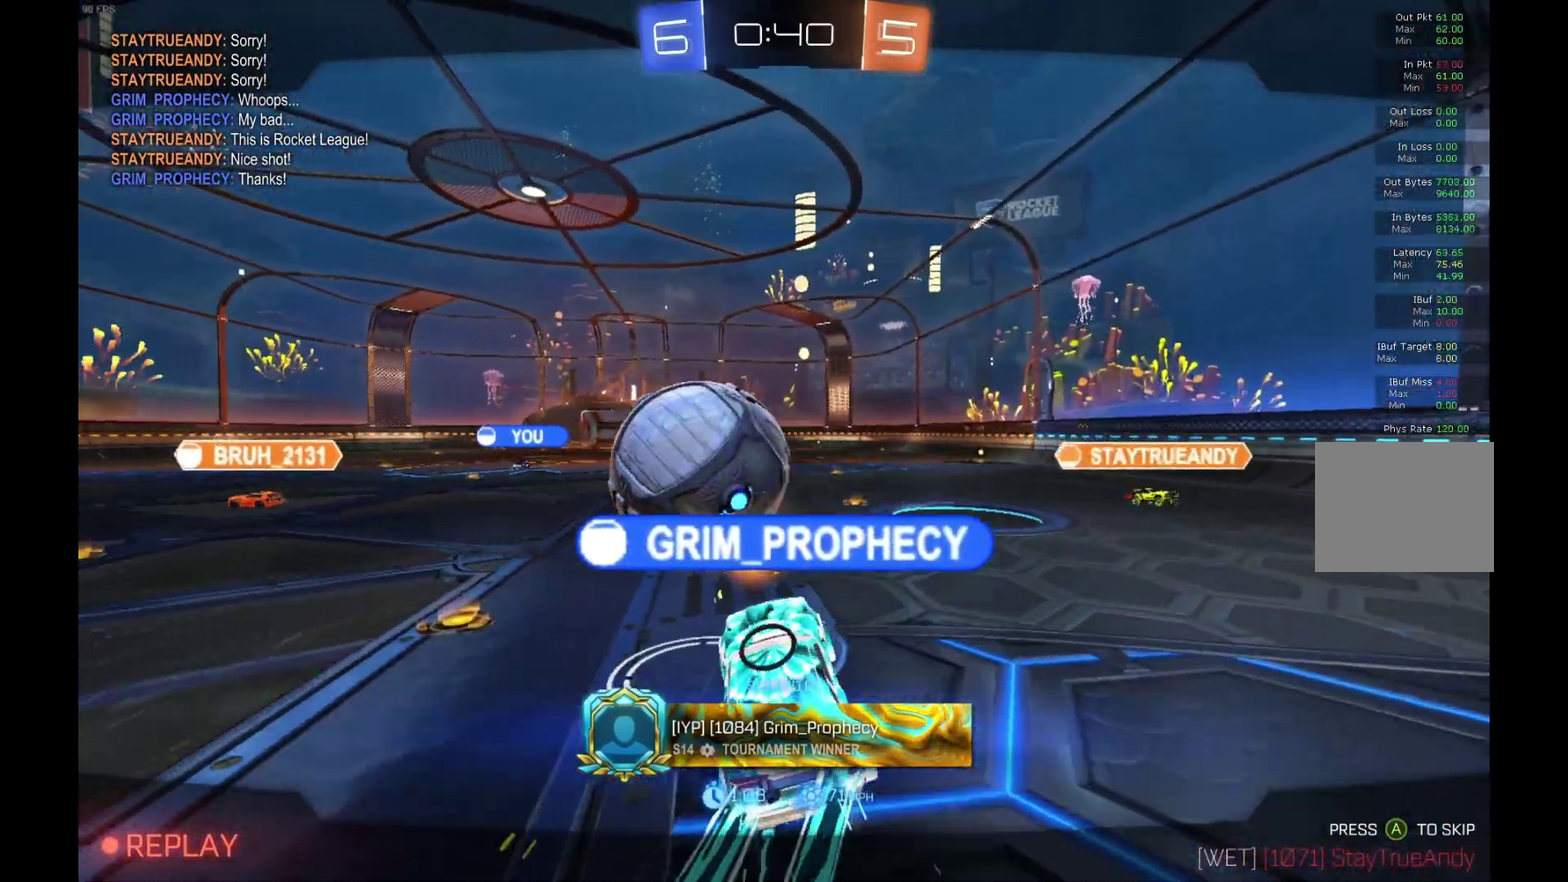
{"buttons": ["A", "R2"], "left_stick": "center", "events": [[433, "A", "down"]]}
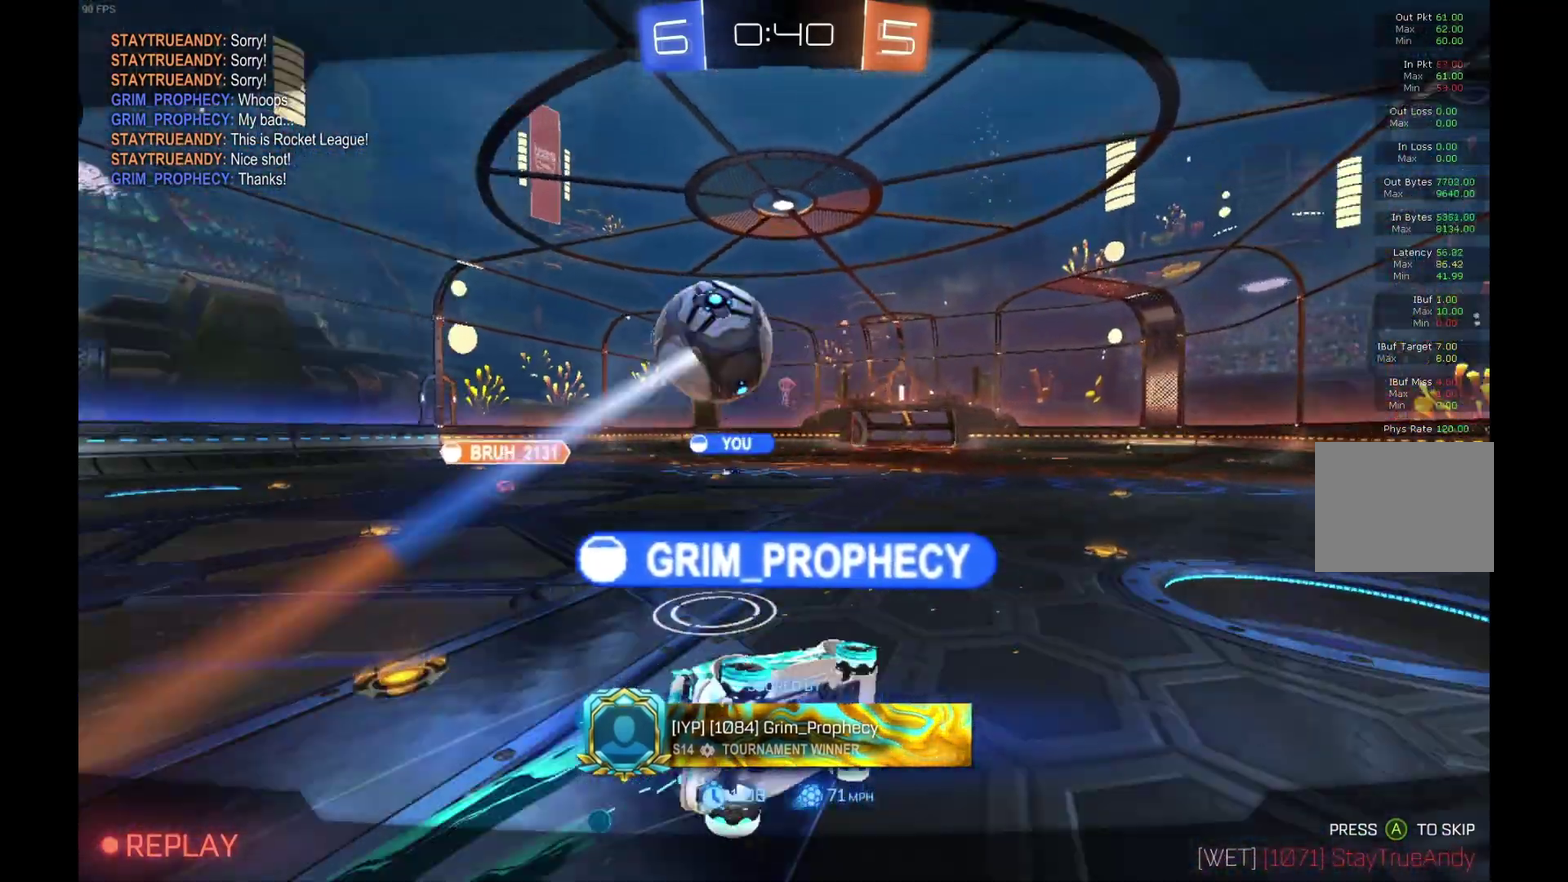
{"buttons": ["R2"], "left_stick": "center", "events": [[100, "A", "up"]]}
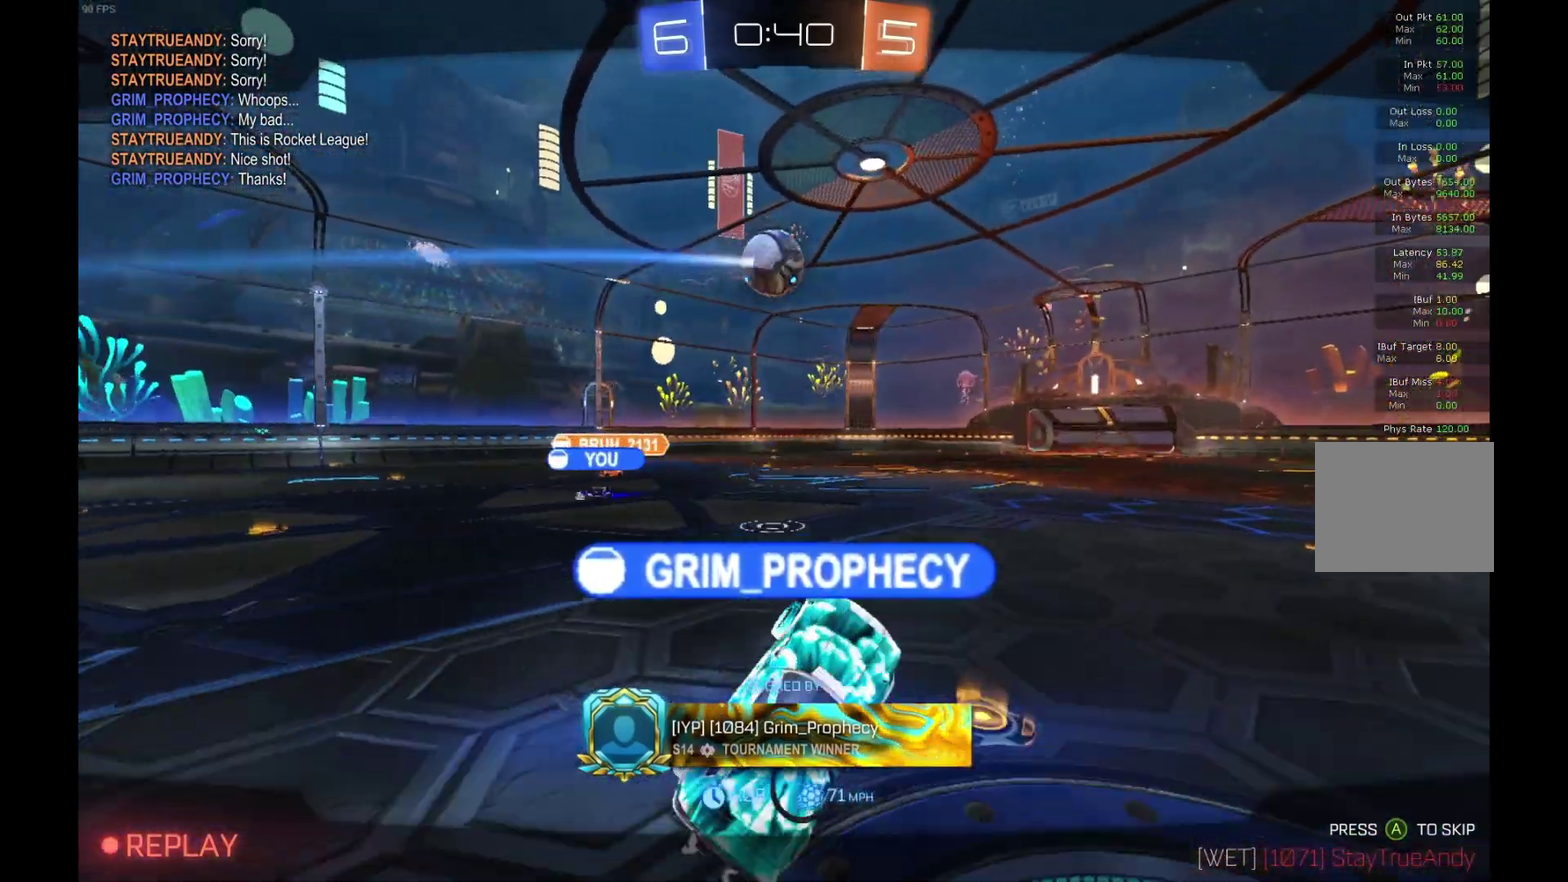
{"buttons": ["R2"], "left_stick": "center", "events": []}
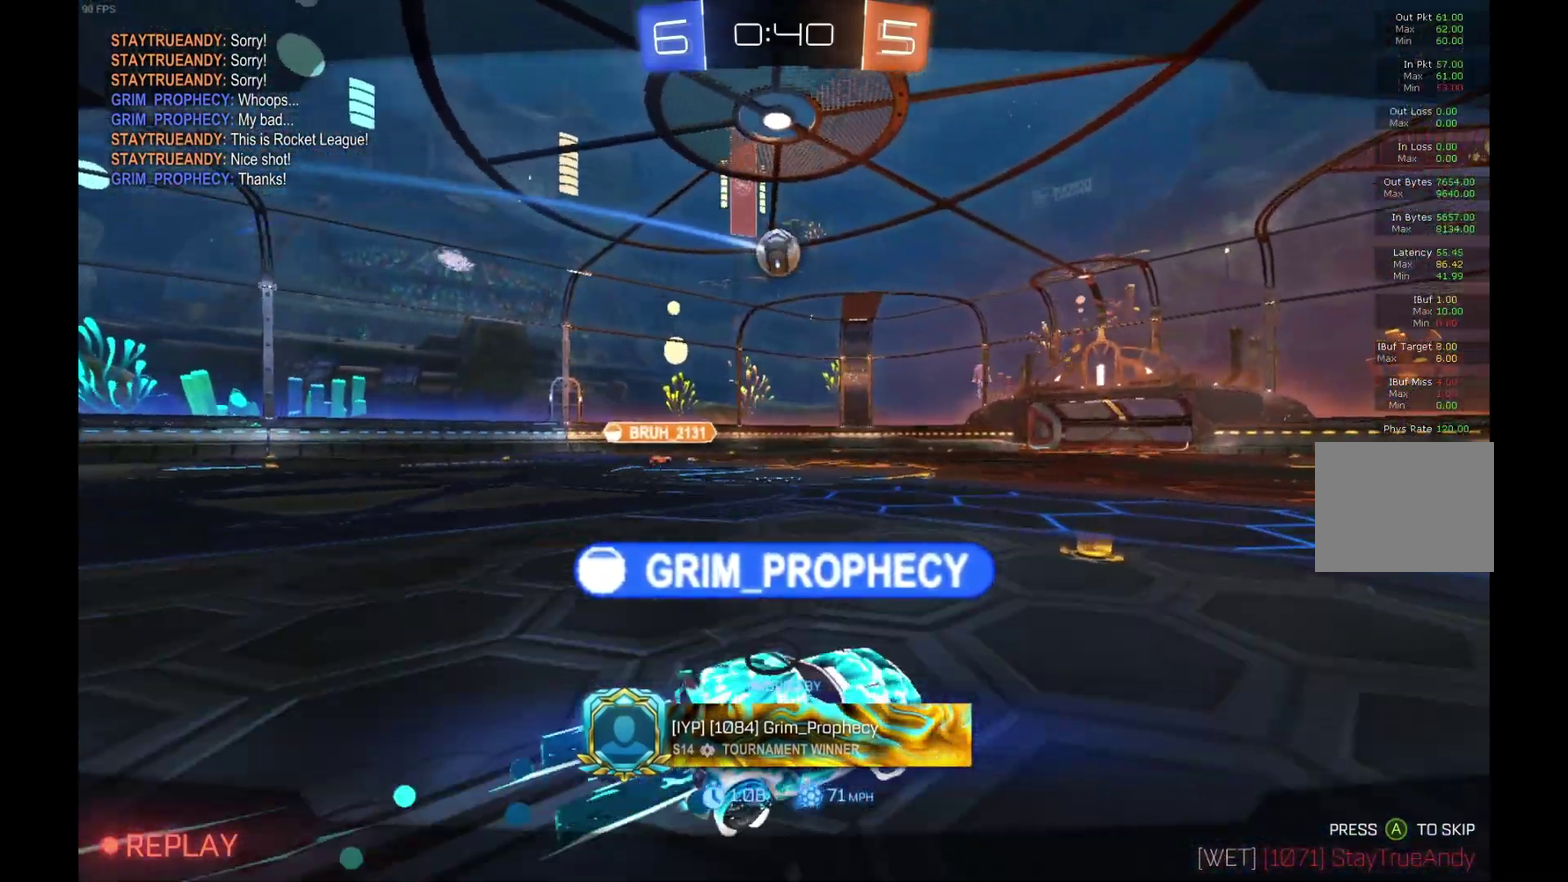
{"buttons": ["R2"], "left_stick": "center", "events": []}
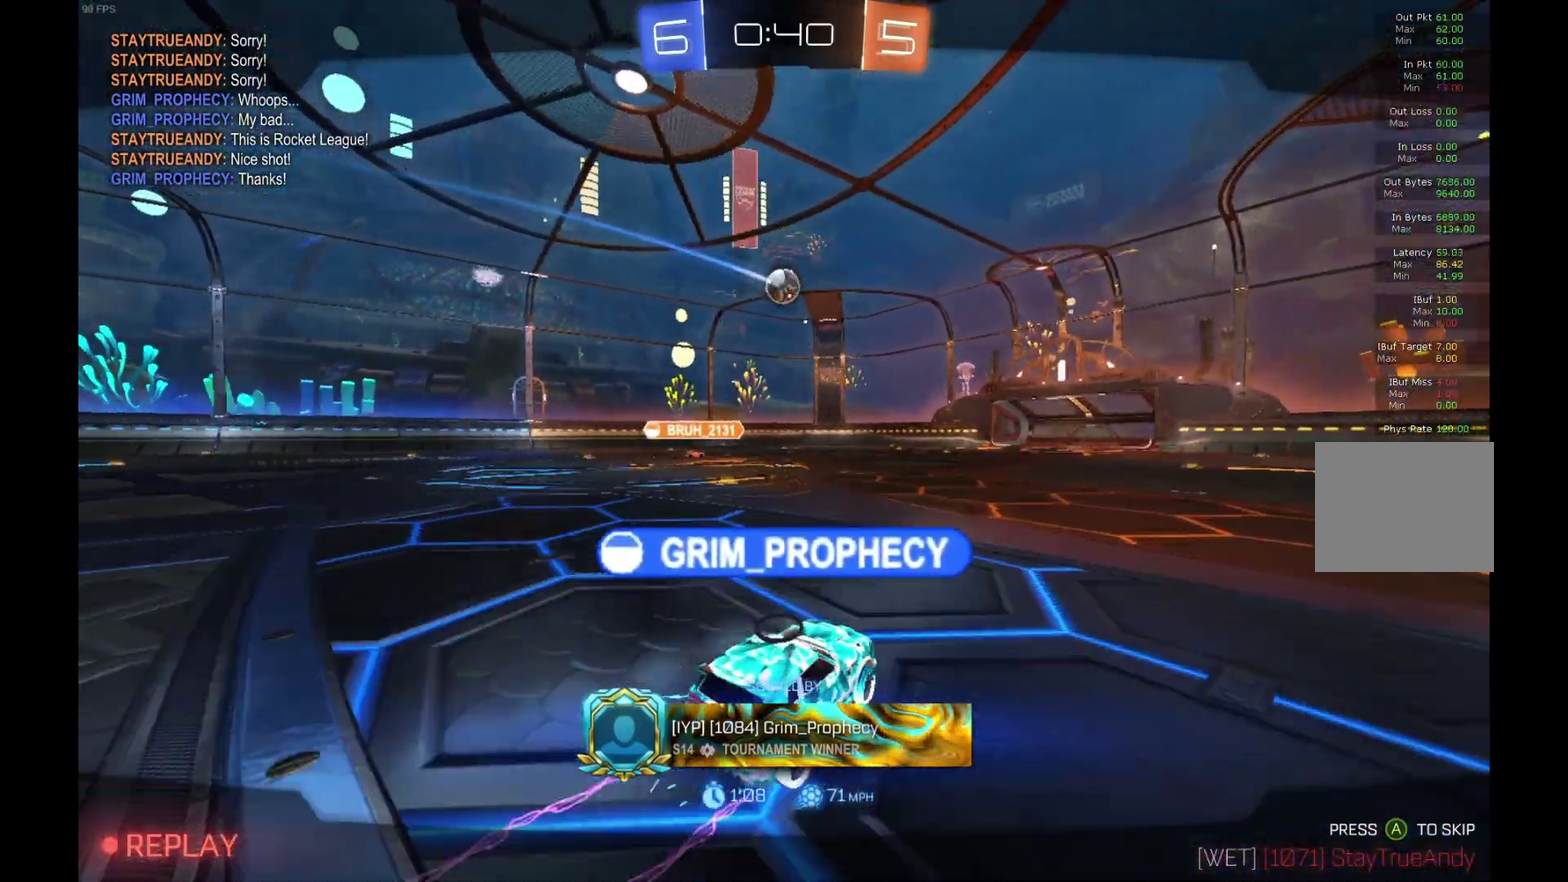
{"buttons": ["R2"], "left_stick": "center", "events": []}
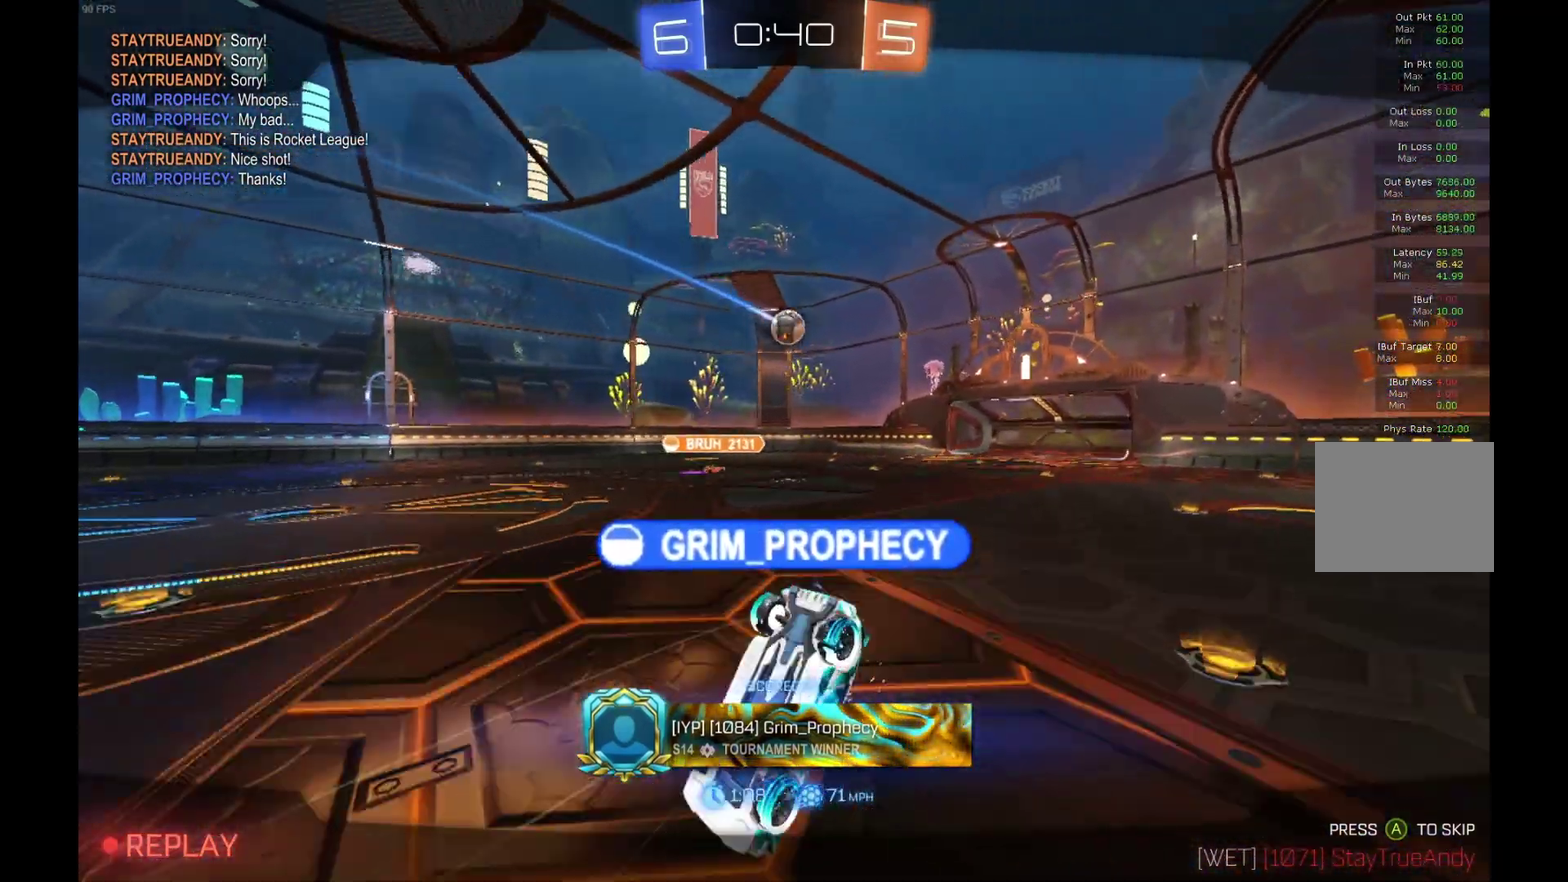
{"buttons": ["R2"], "left_stick": "center", "events": []}
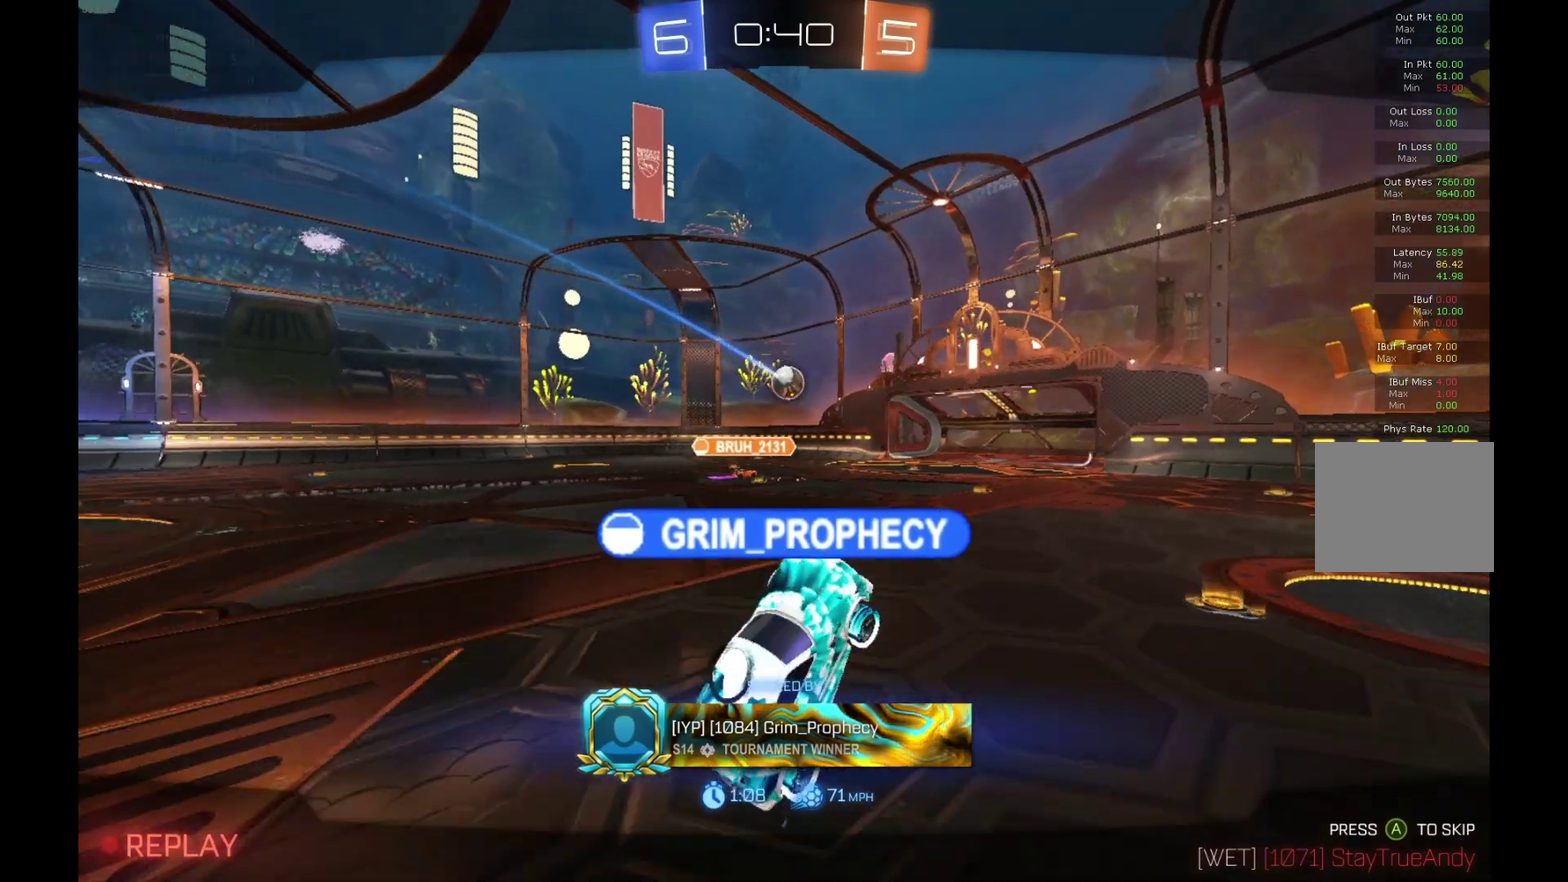
{"buttons": ["R2"], "left_stick": "center", "events": []}
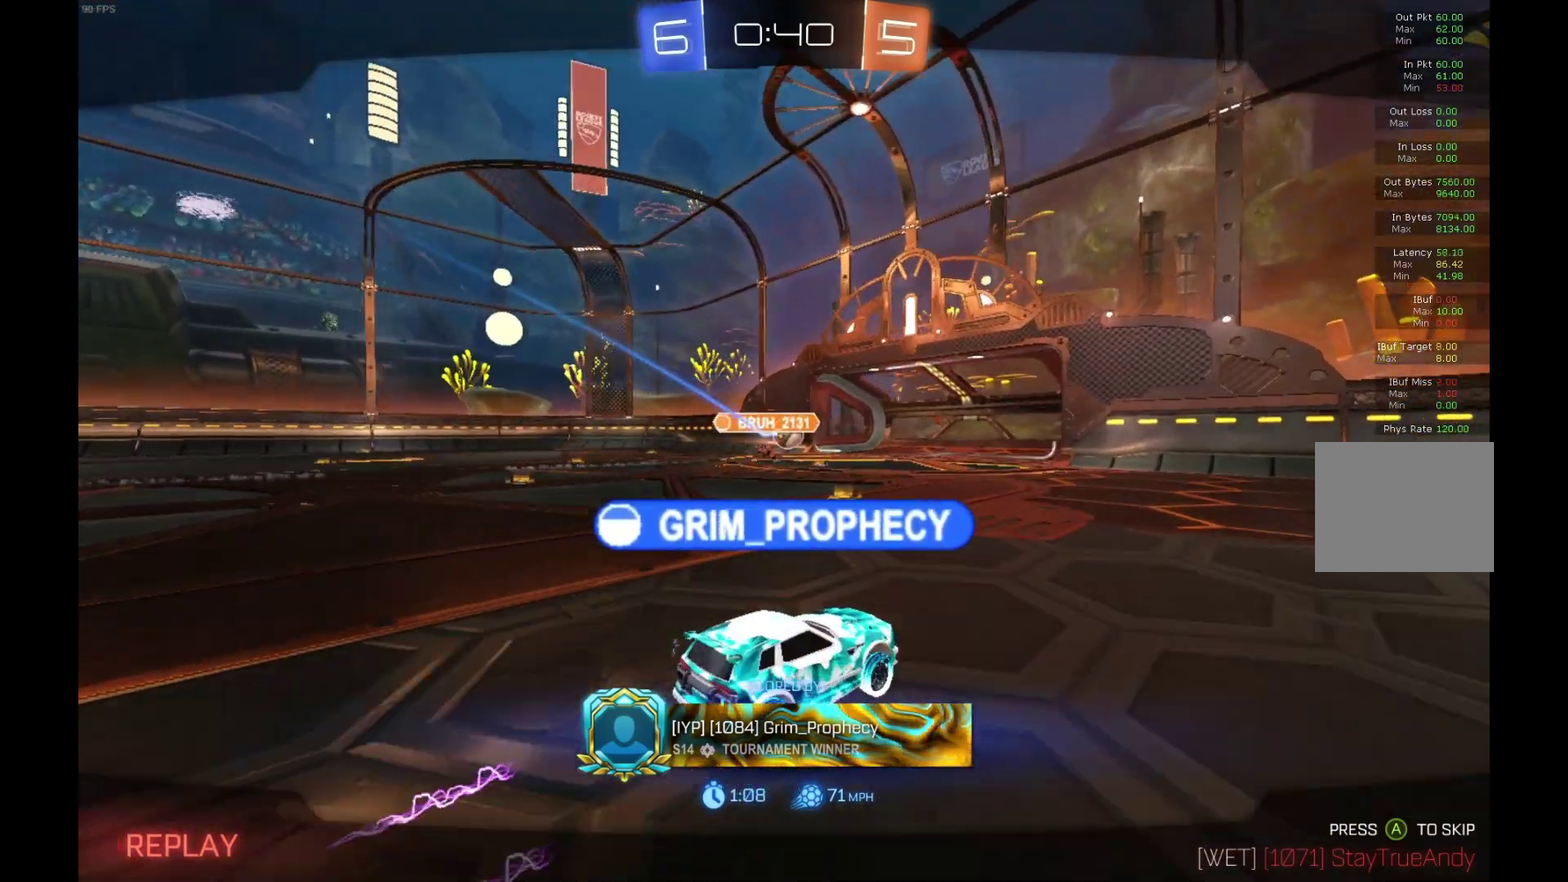
{"buttons": ["R2"], "left_stick": "center", "events": [[33, "A", "down"], [200, "A", "up"]]}
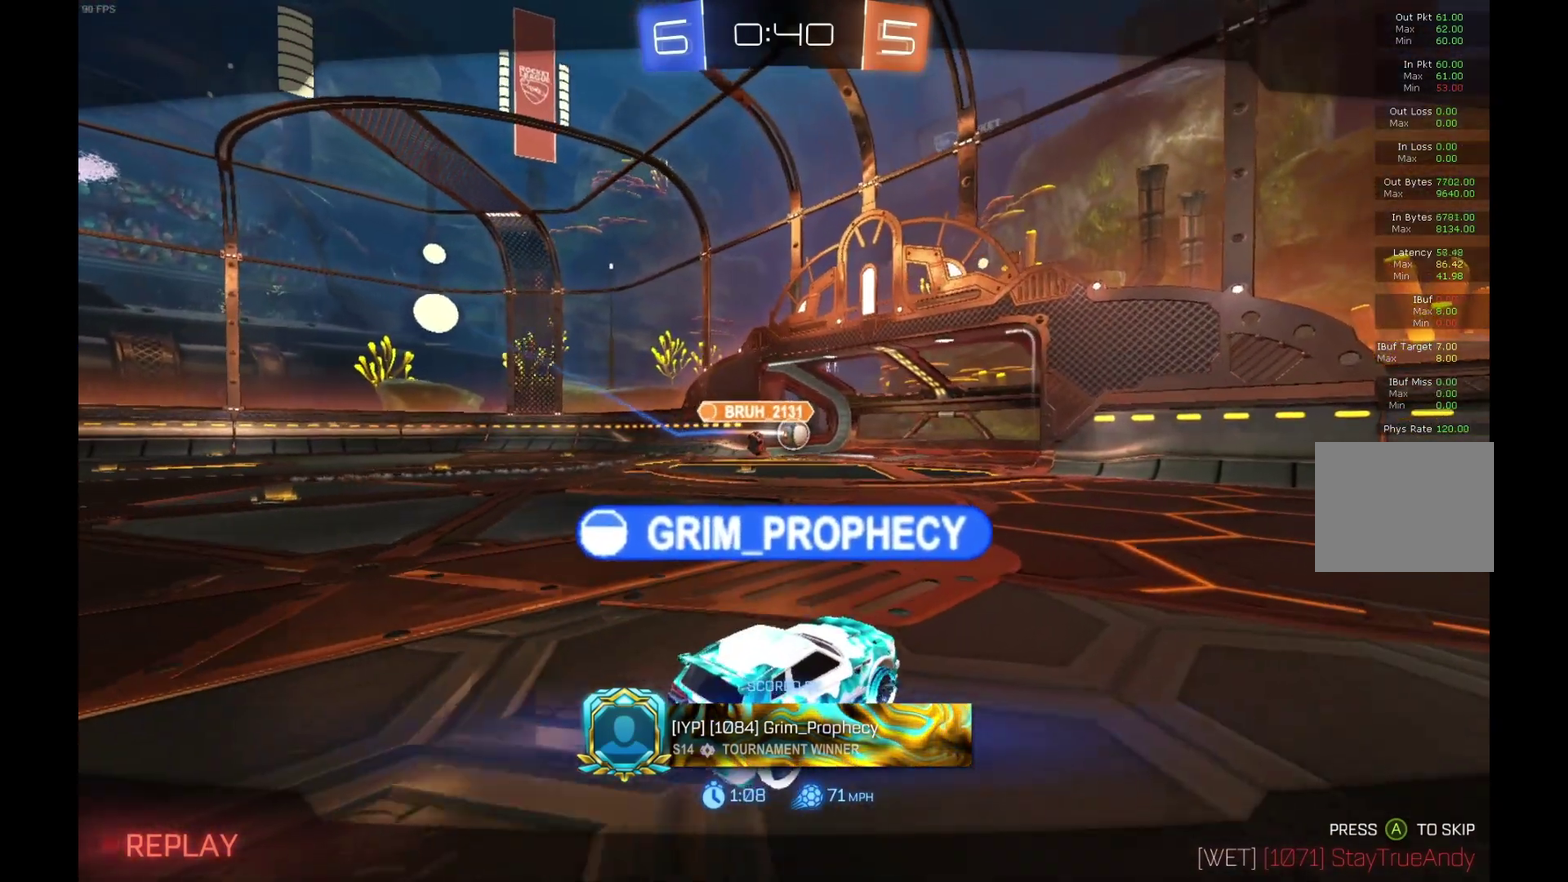
{"buttons": ["R2"], "left_stick": "center", "events": []}
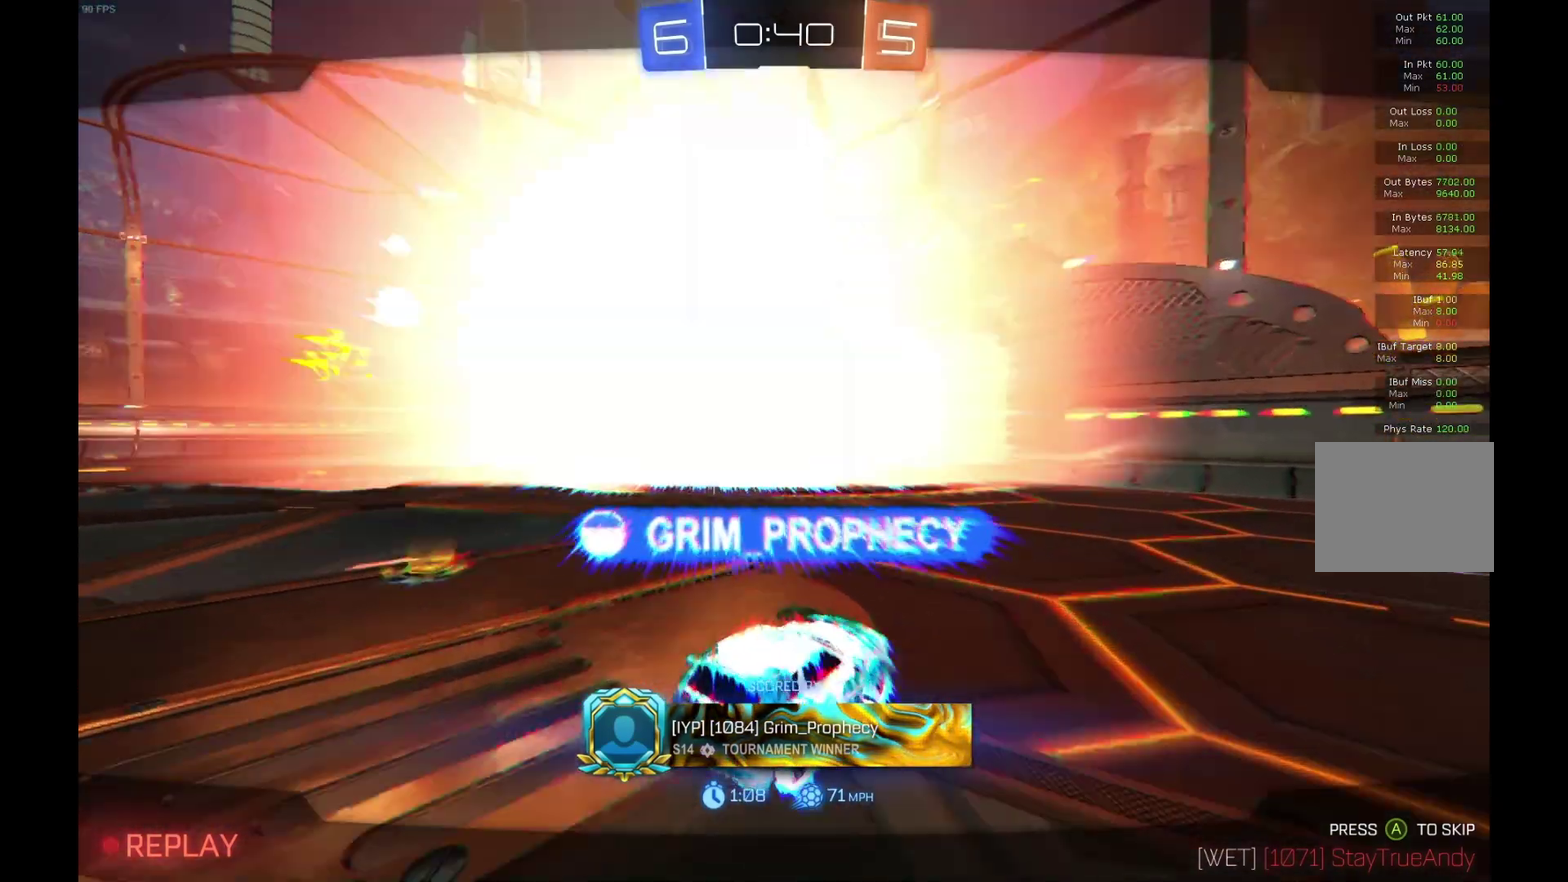
{"buttons": ["R2"], "left_stick": "center", "events": []}
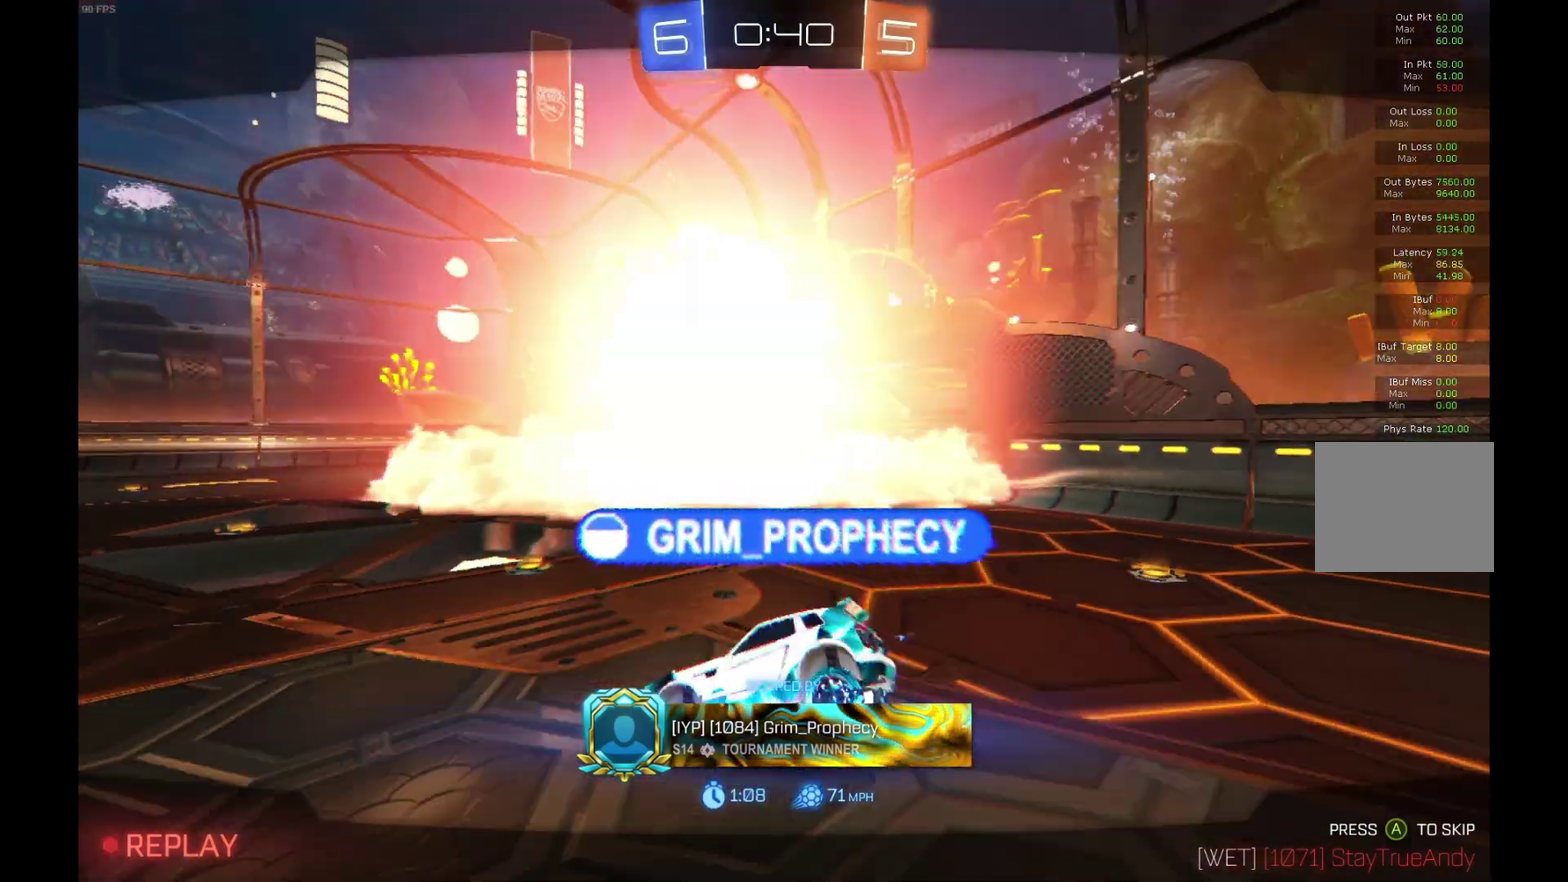
{"buttons": ["R2"], "left_stick": "center", "events": []}
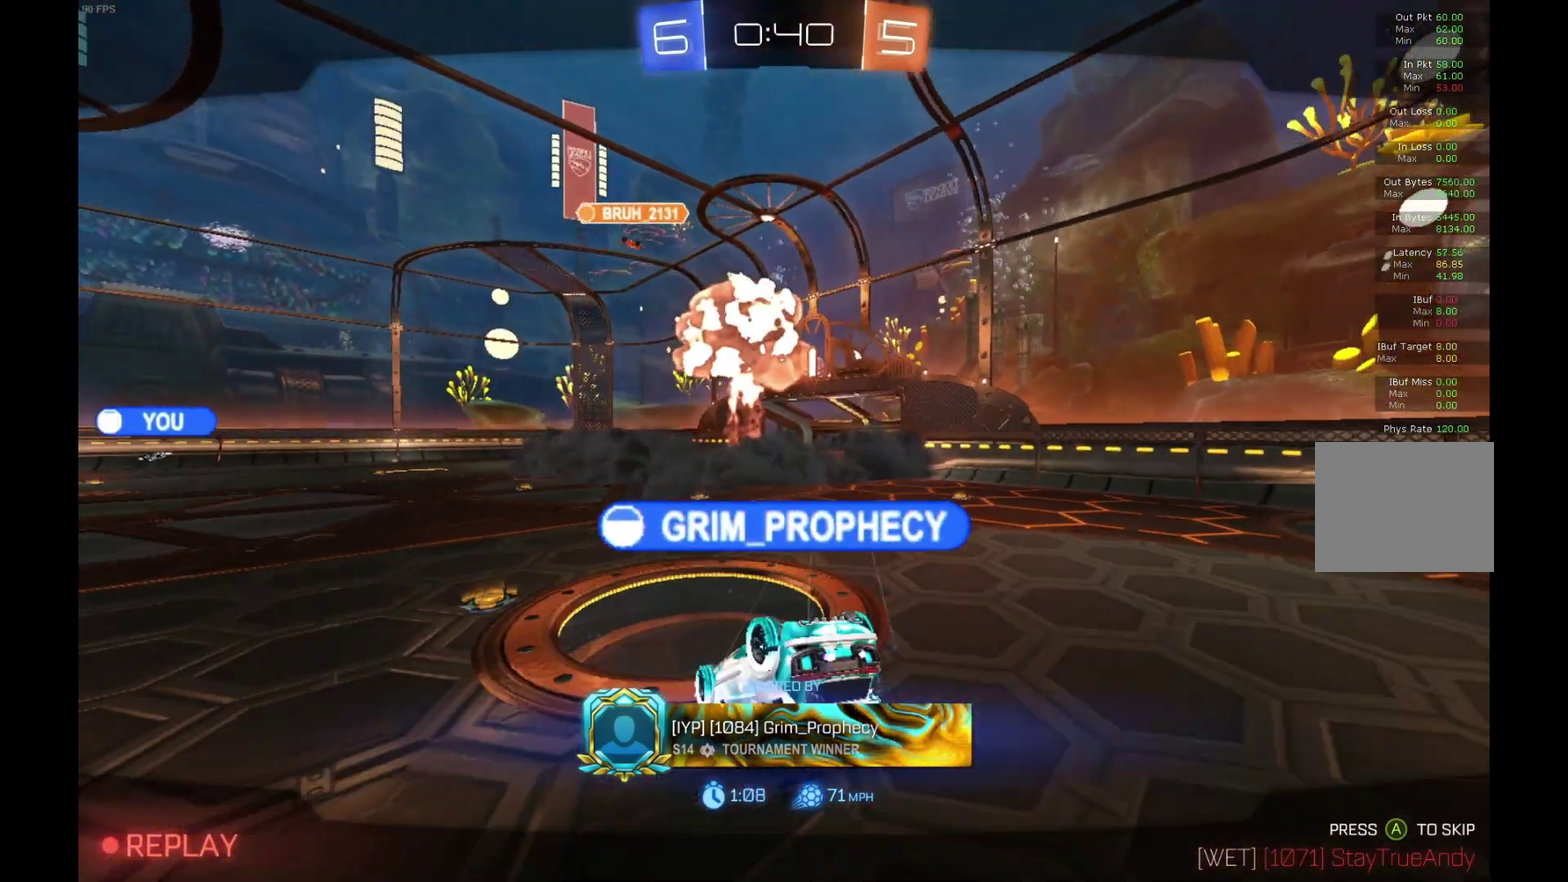
{"buttons": ["R2"], "left_stick": "center", "events": []}
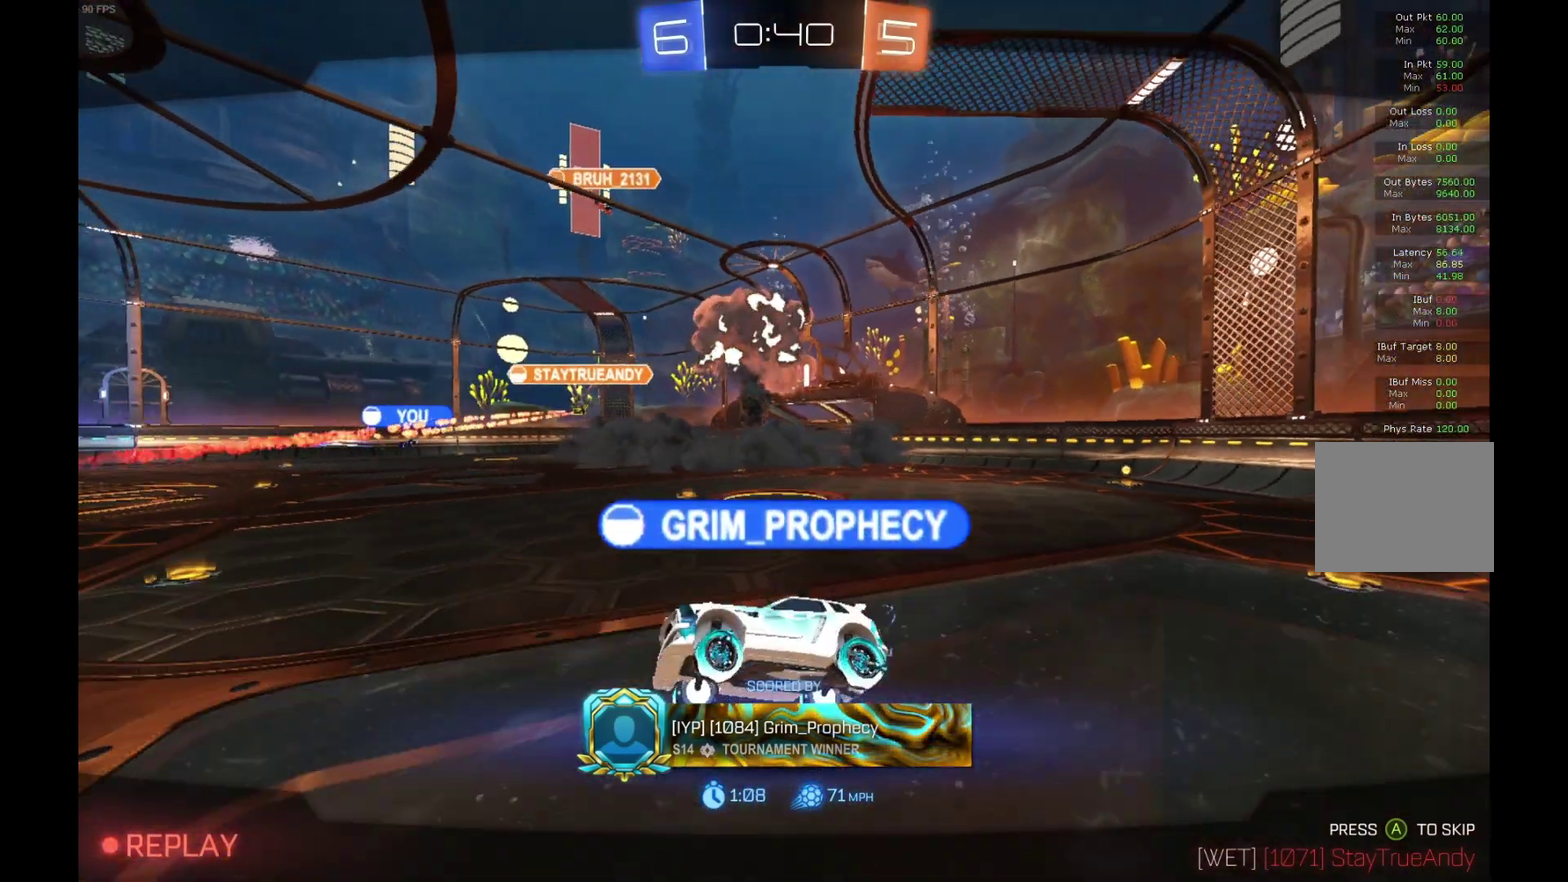
{"buttons": ["A", "R2"], "left_stick": "center", "events": [[433, "A", "down"]]}
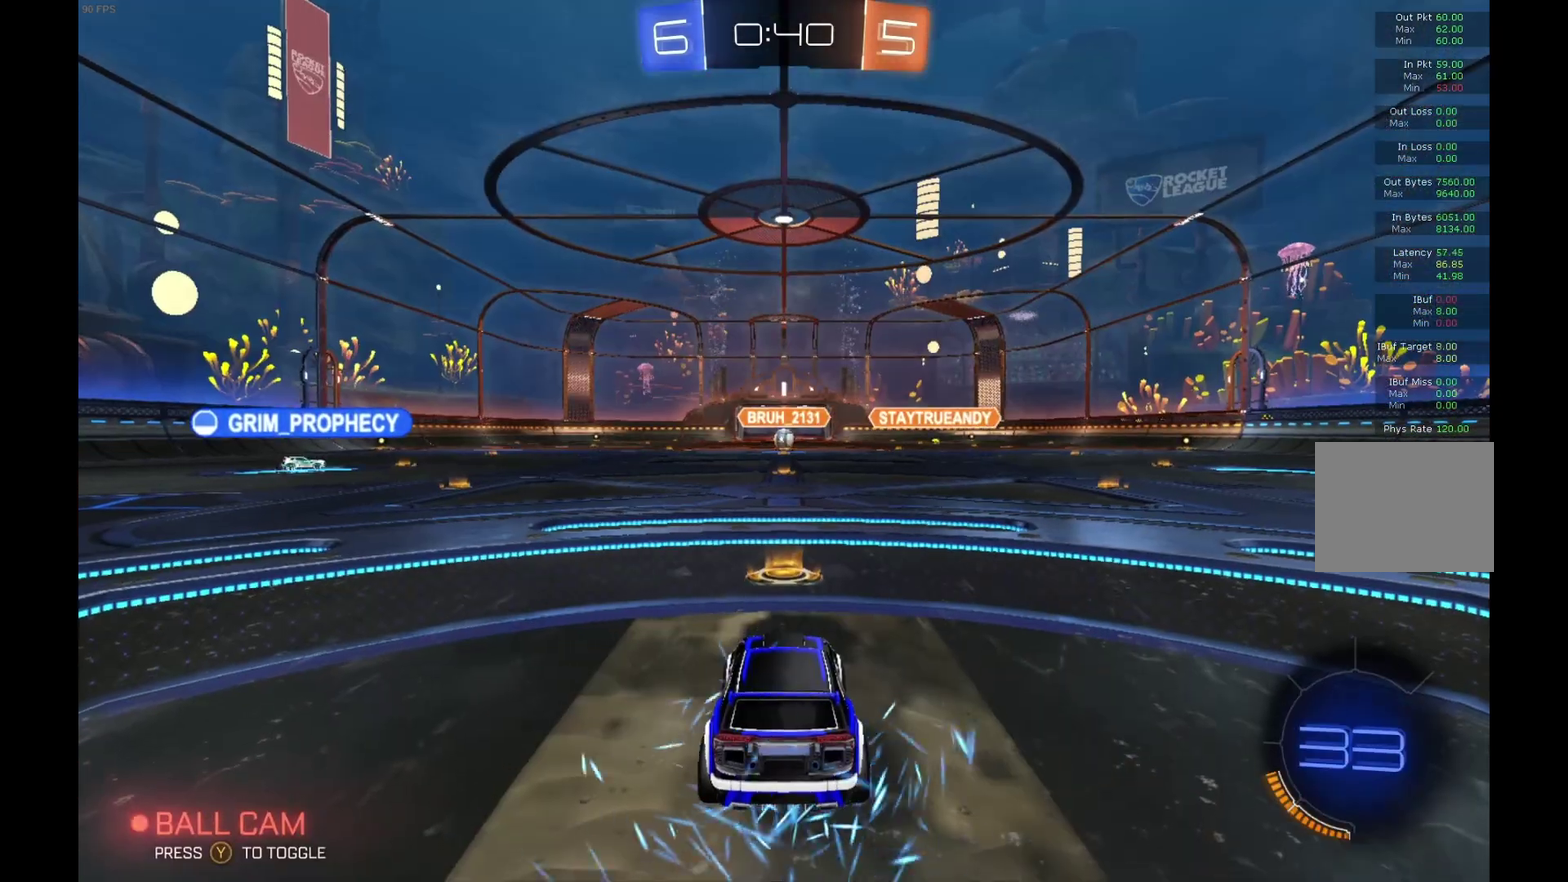
{"buttons": [], "left_stick": "center", "events": [[67, "A", "up"], [133, "R2", "up"]]}
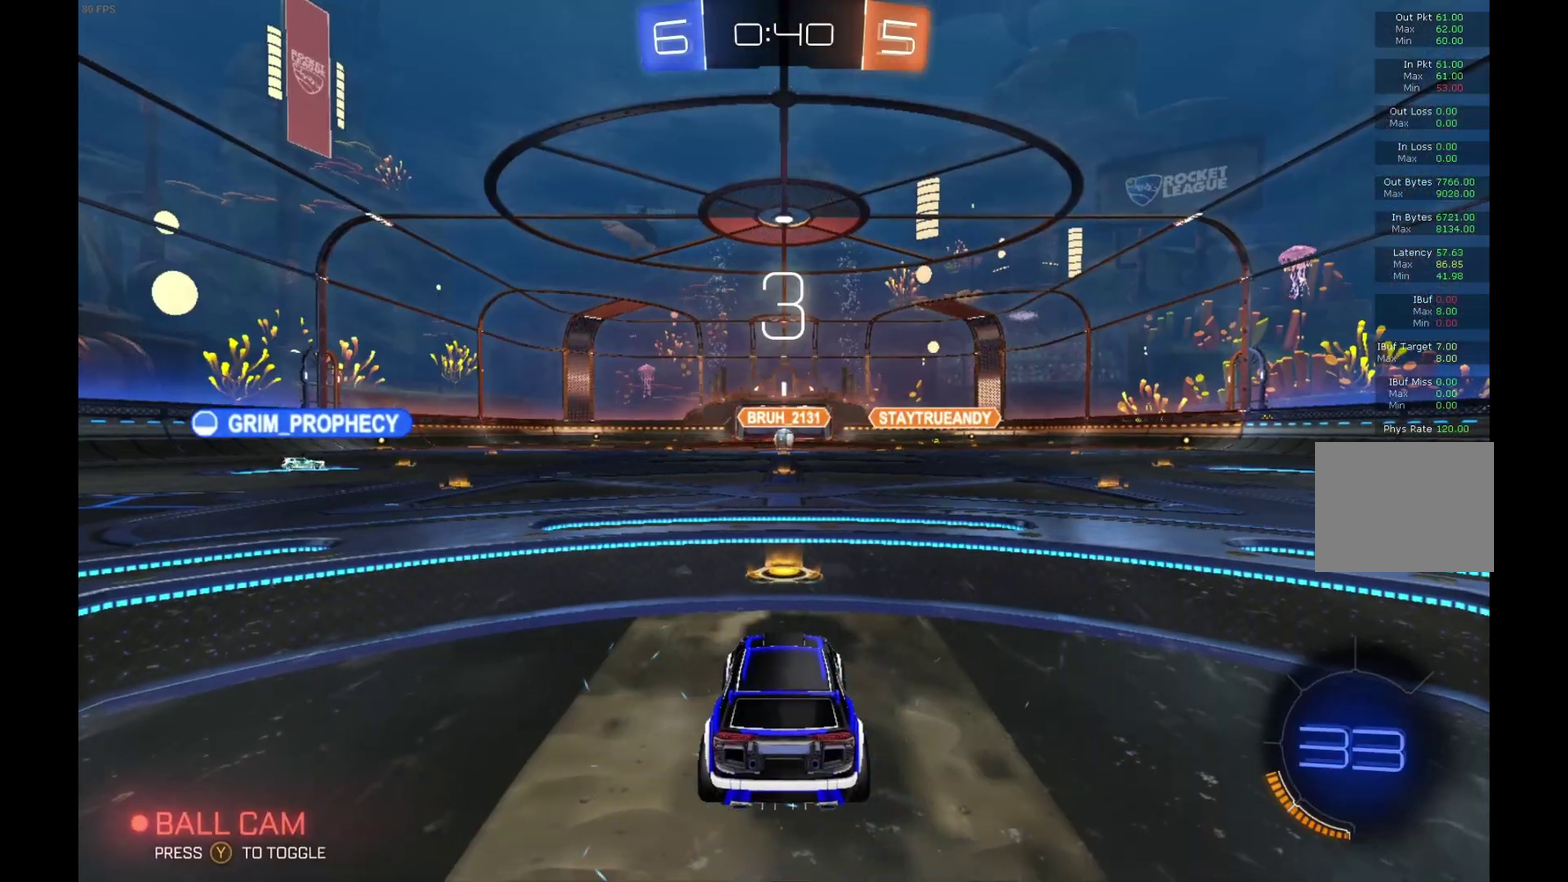
{"buttons": [], "left_stick": "center", "events": []}
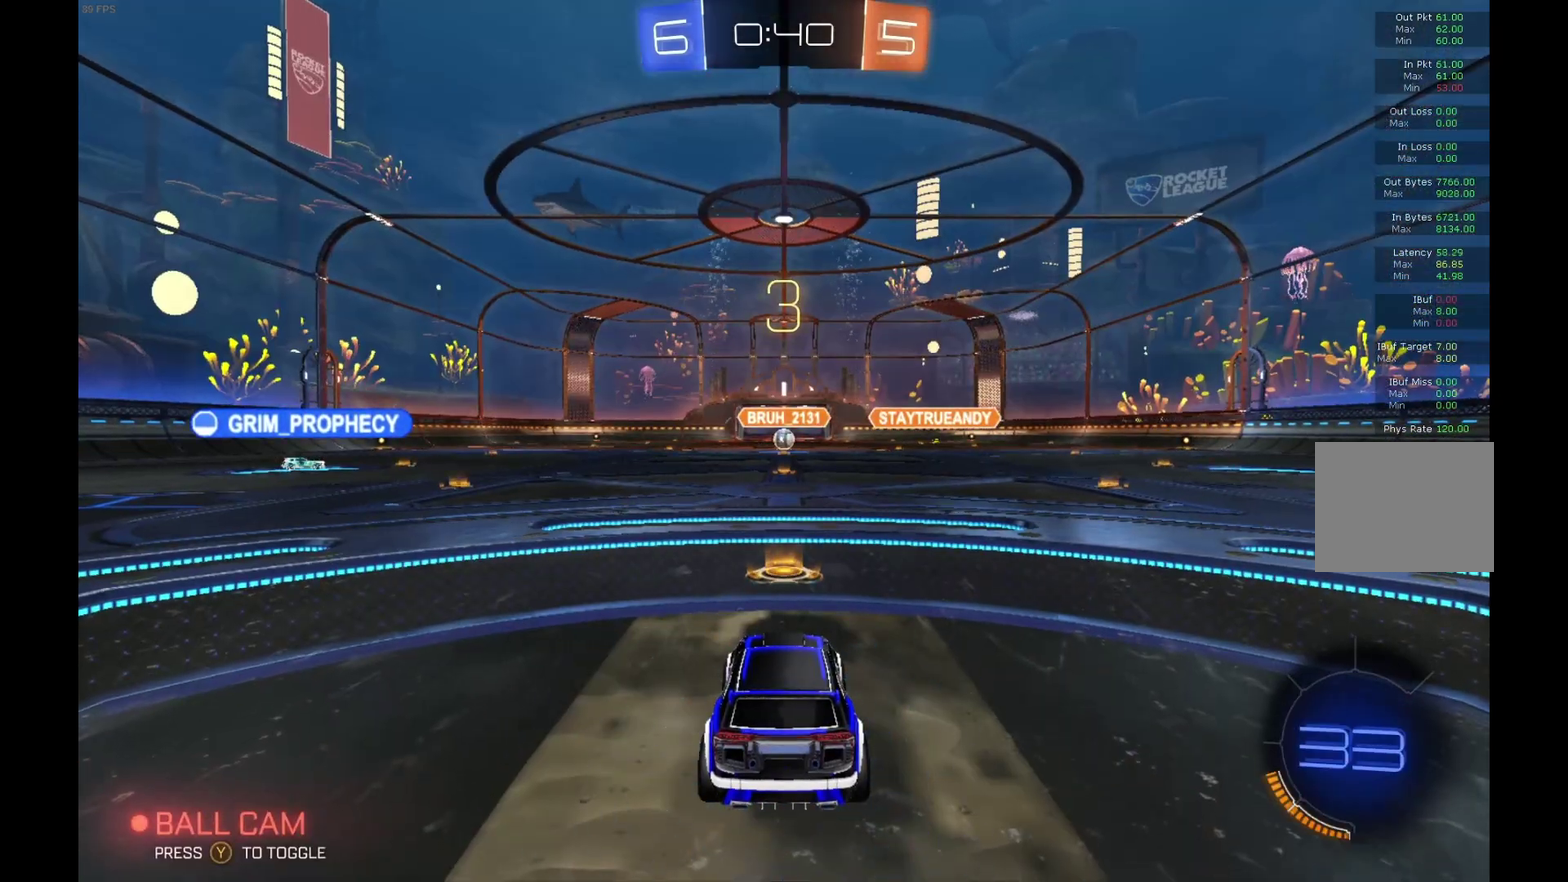
{"buttons": ["R2"], "left_stick": "center", "events": [[133, "R2", "down"], [233, "R2", "up"], [300, "R2", "down"], [400, "R2", "up"], [500, "R2", "down"]]}
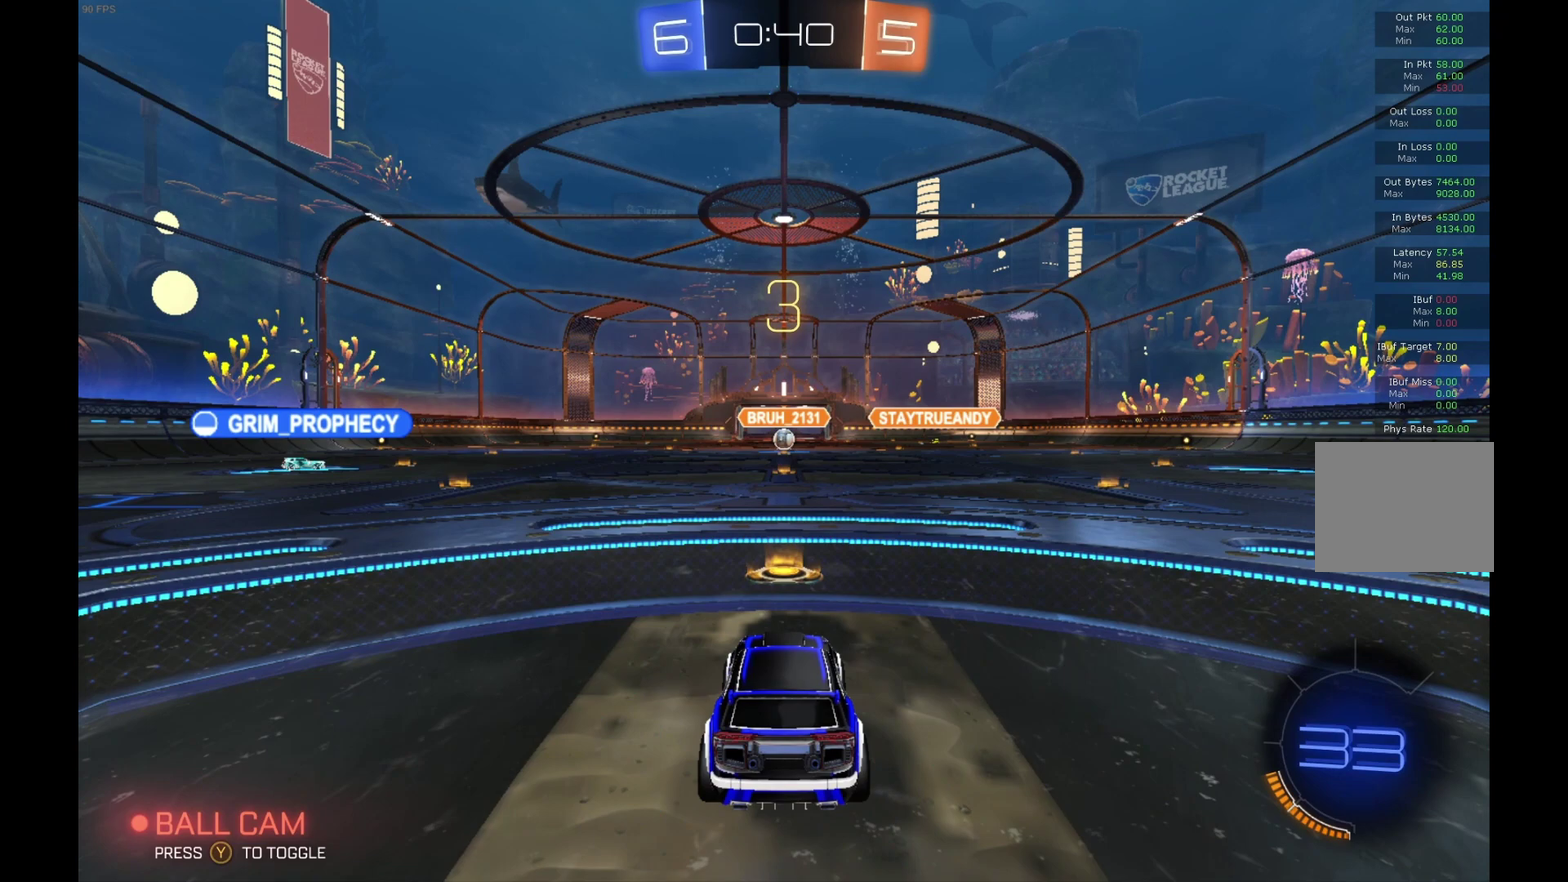
{"buttons": ["R2"], "left_stick": "center", "events": [[133, "R2", "up"], [200, "R2", "down"], [300, "R2", "up"], [433, "R2", "down"]]}